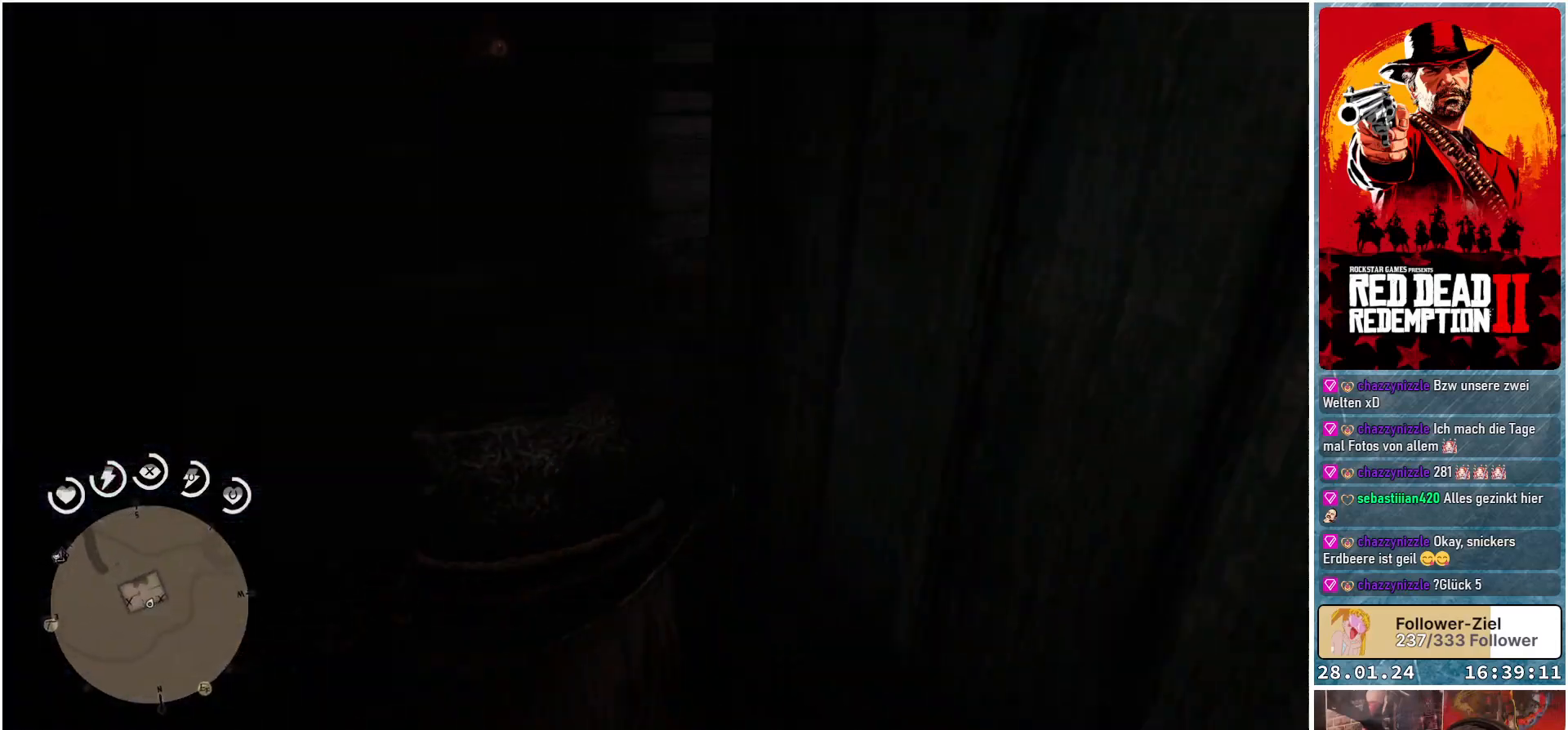
Gameplay with a controller (Xbox layout); each line is a JSON object with the inputs held at the frame after it. "events" lists button and stick changes between this image and that frame as [ms after this image, input, new state], when the widget could be followed in between.
{"buttons": [], "left_stick": "up", "right_stick": "right", "events": [[167, "left_stick", "up"], [250, "right_stick", "right"]]}
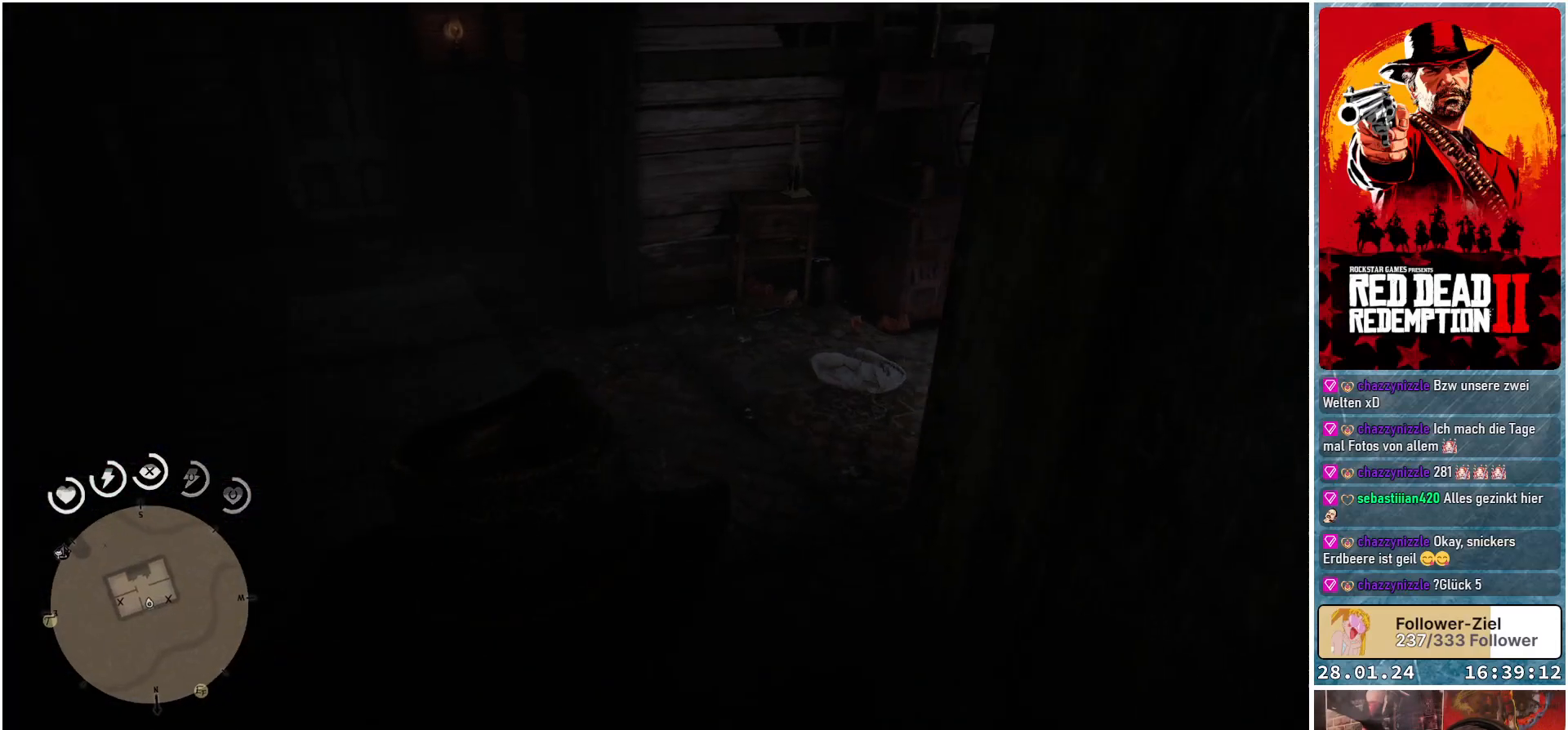
{"buttons": [], "left_stick": "up", "right_stick": "right", "events": []}
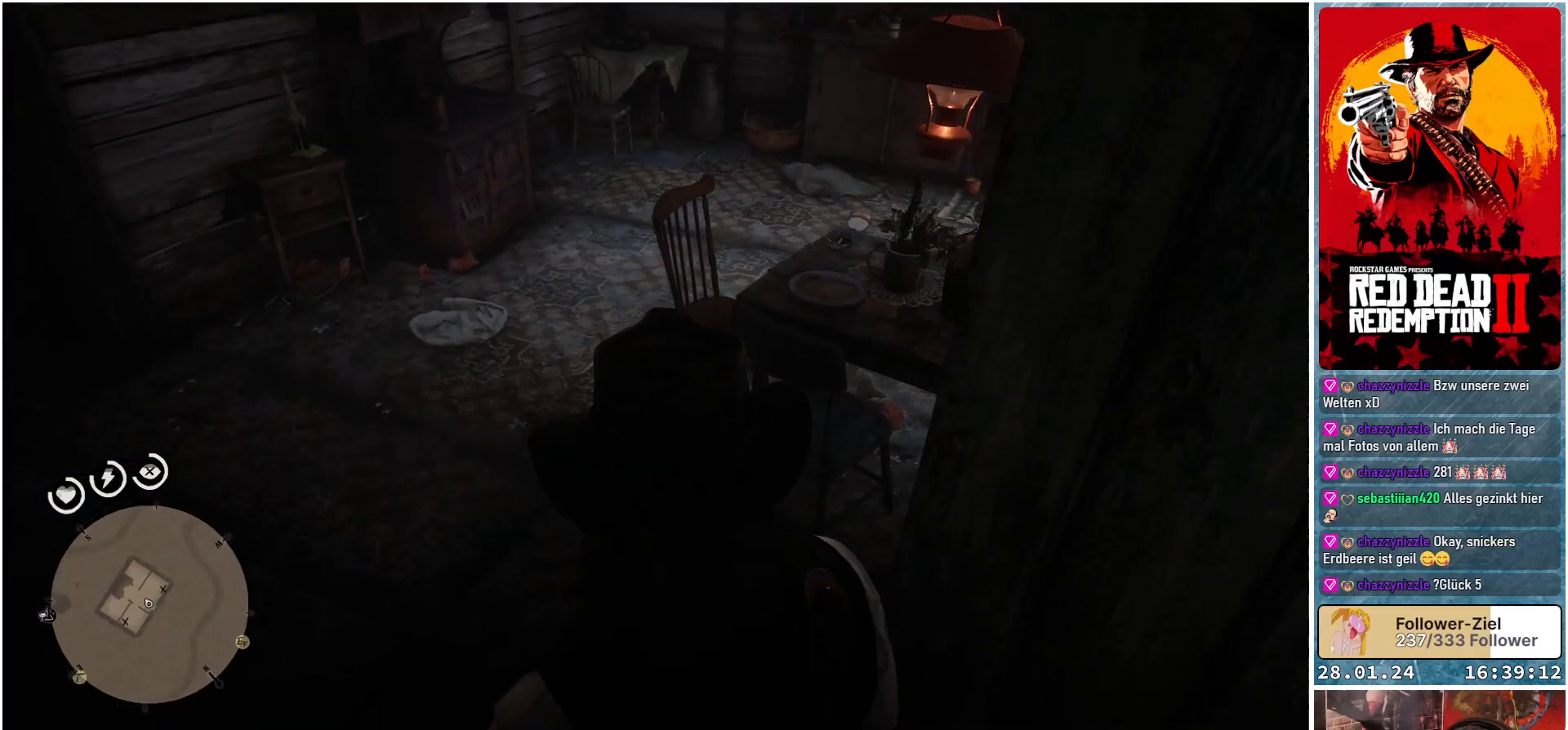
{"buttons": [], "left_stick": "up-left", "right_stick": "center", "events": [[150, "left_stick", "up-left"], [283, "right_stick", "center"]]}
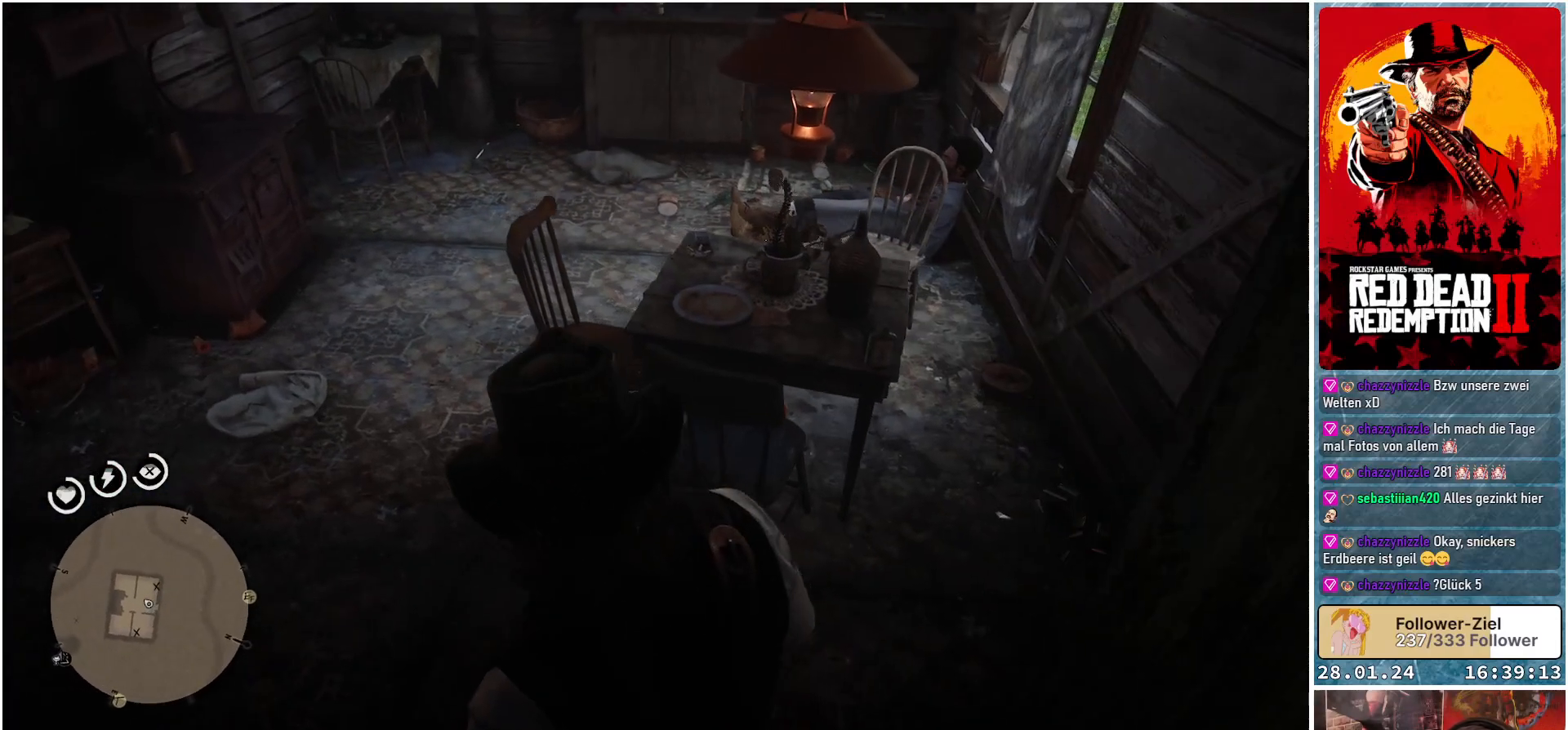
{"buttons": [], "left_stick": "up-left", "right_stick": "center", "events": []}
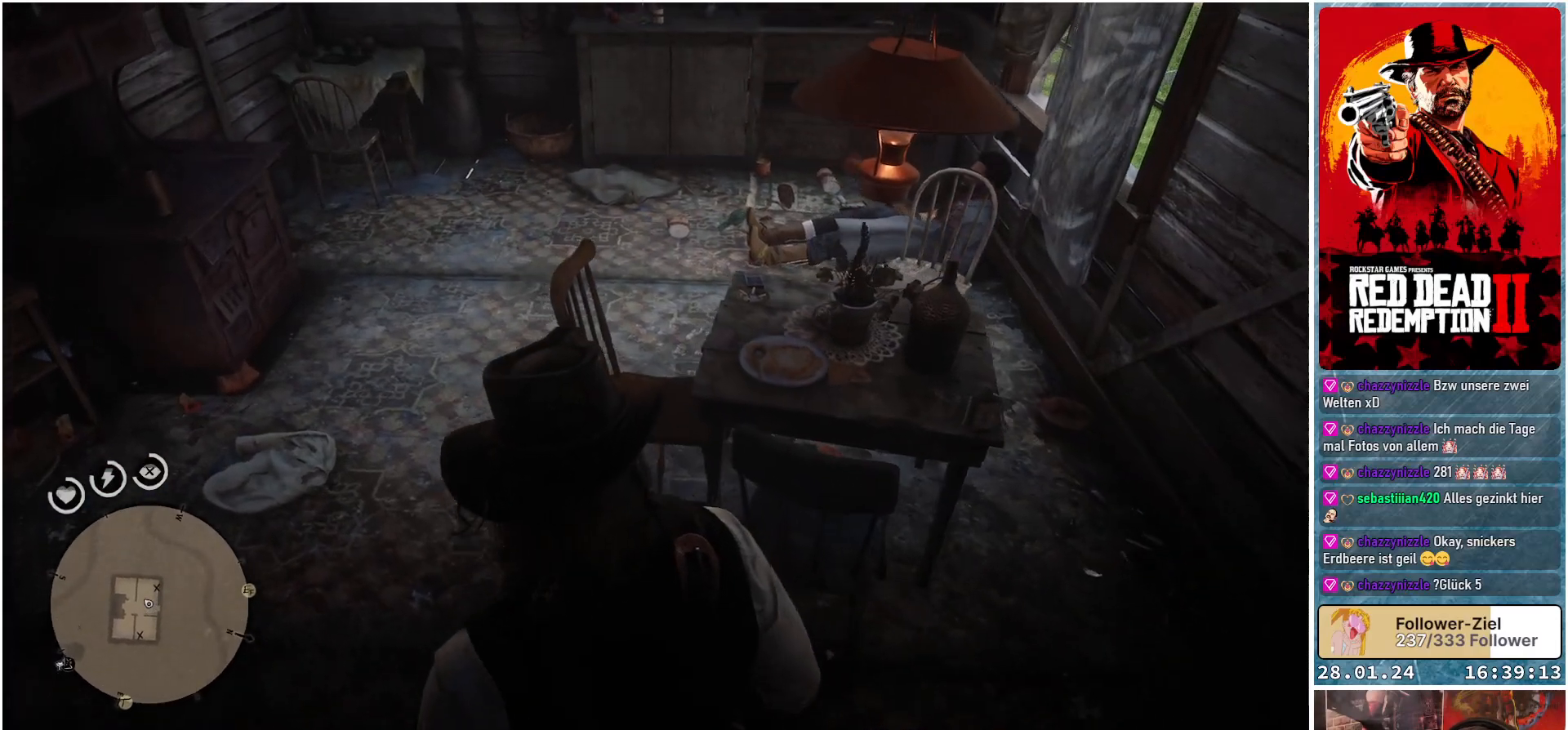
{"buttons": [], "left_stick": "up-left", "right_stick": "center", "events": []}
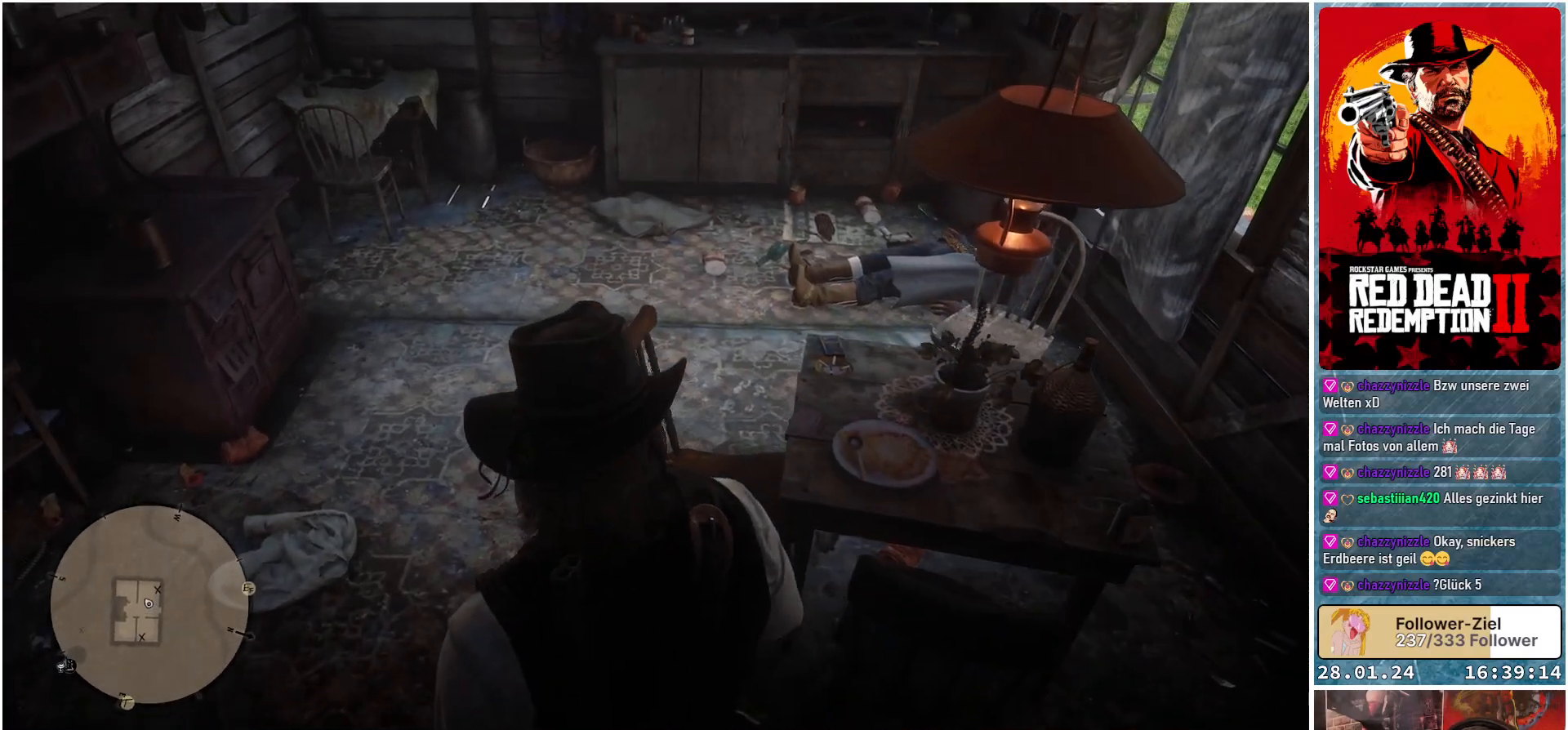
{"buttons": [], "left_stick": "up-left", "right_stick": "right", "events": [[484, "right_stick", "right"]]}
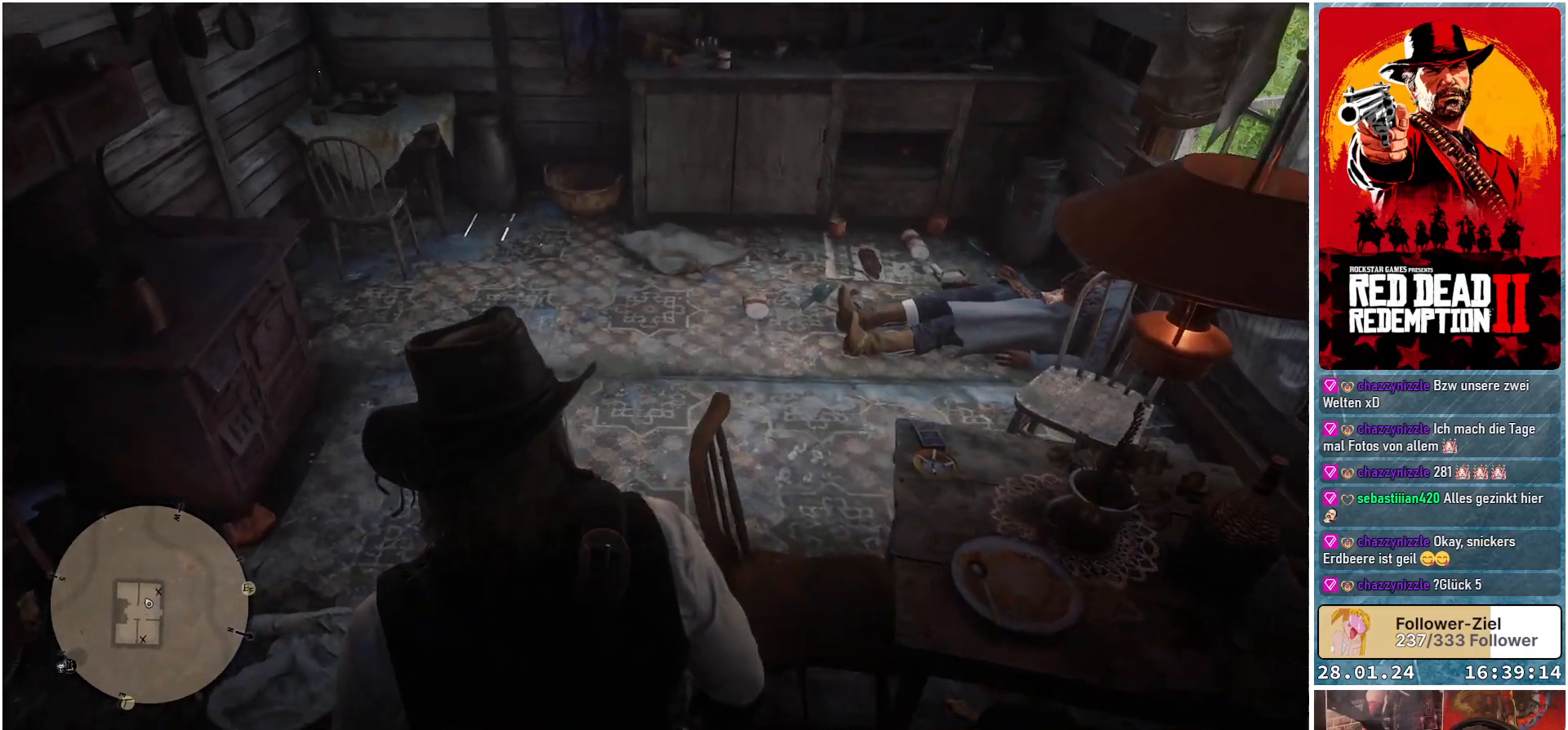
{"buttons": [], "left_stick": "up", "right_stick": "right", "events": [[250, "left_stick", "up"]]}
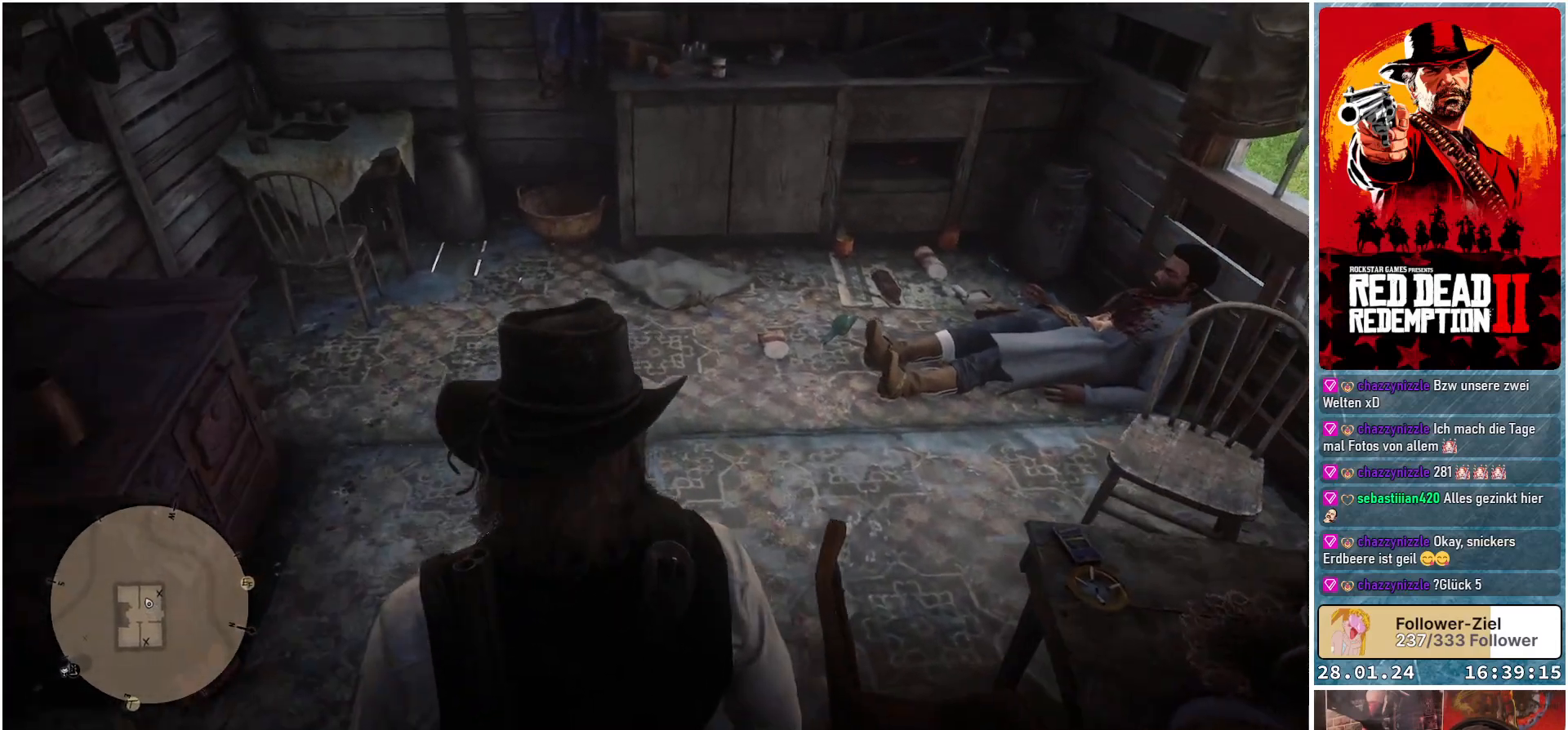
{"buttons": [], "left_stick": "up", "right_stick": "right", "events": []}
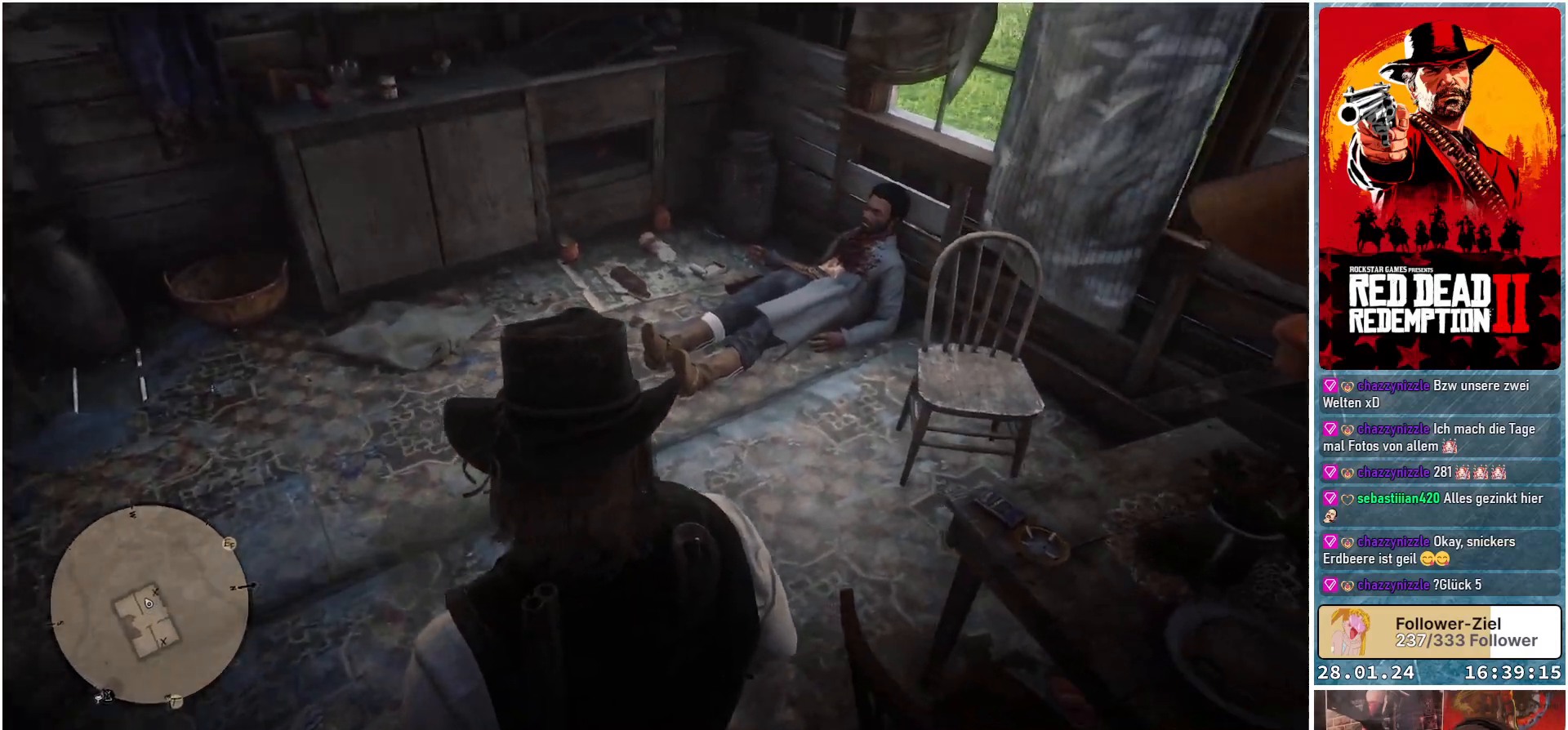
{"buttons": [], "left_stick": "up", "right_stick": "center", "events": [[467, "right_stick", "center"]]}
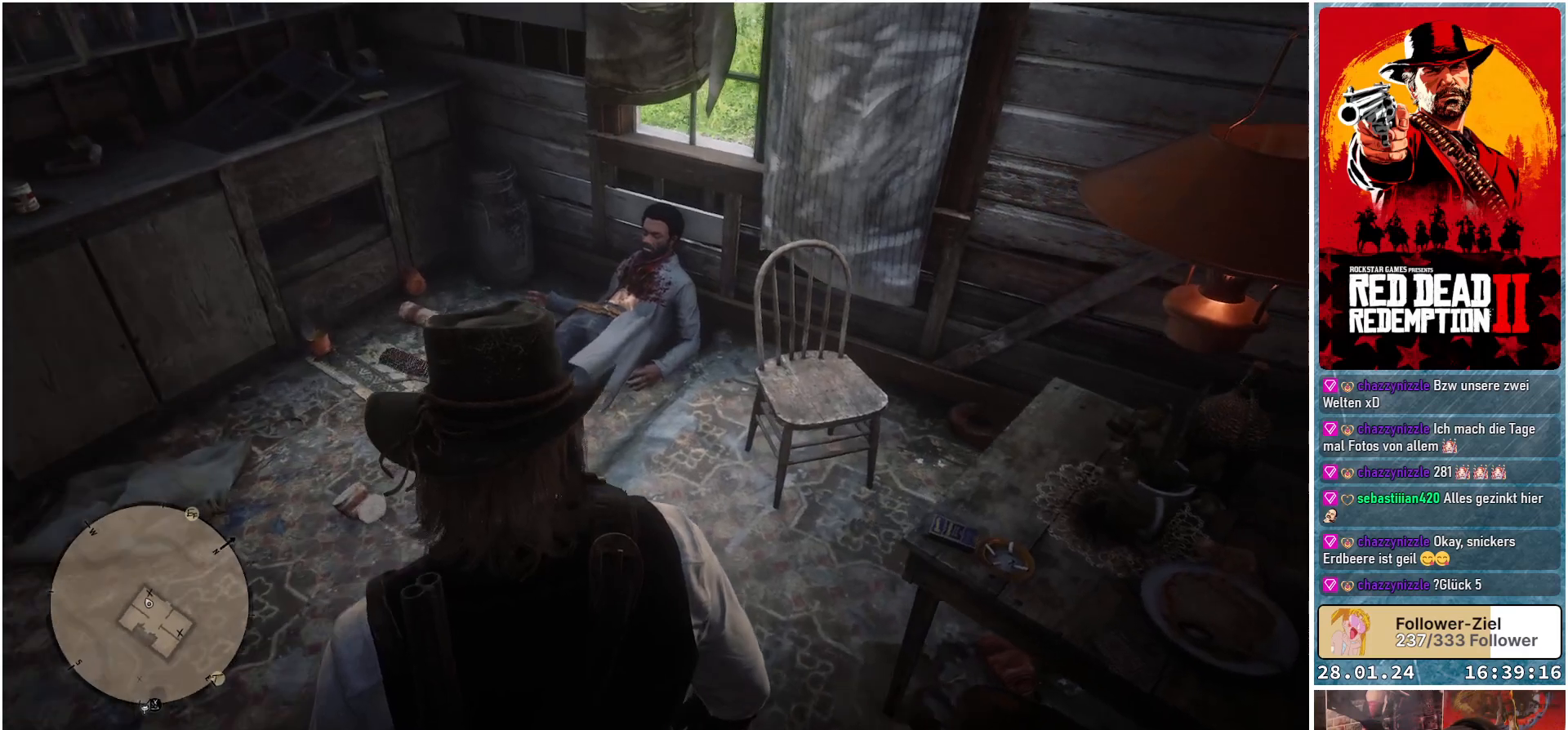
{"buttons": [], "left_stick": "up", "right_stick": "center", "events": []}
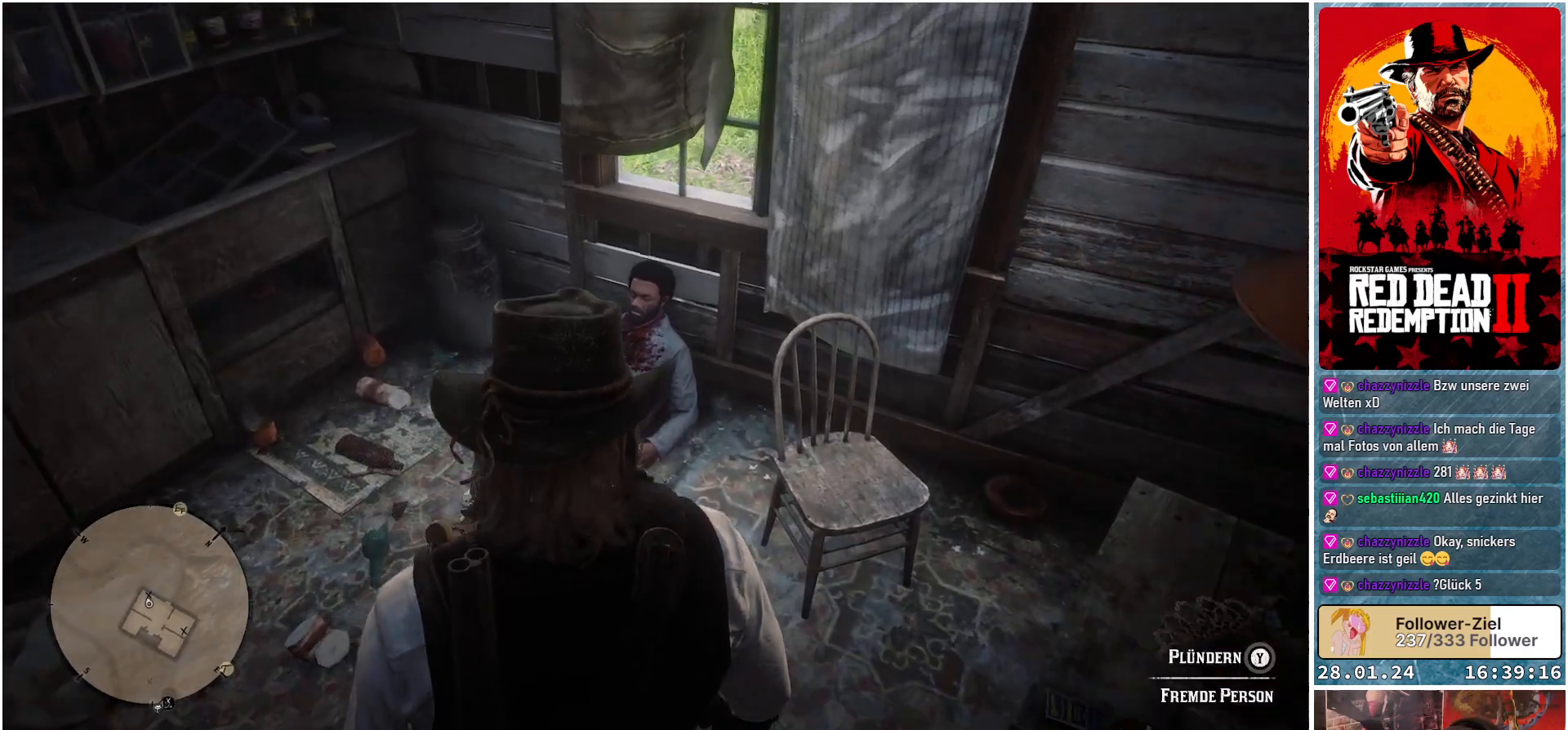
{"buttons": [], "left_stick": "up", "right_stick": "center", "events": []}
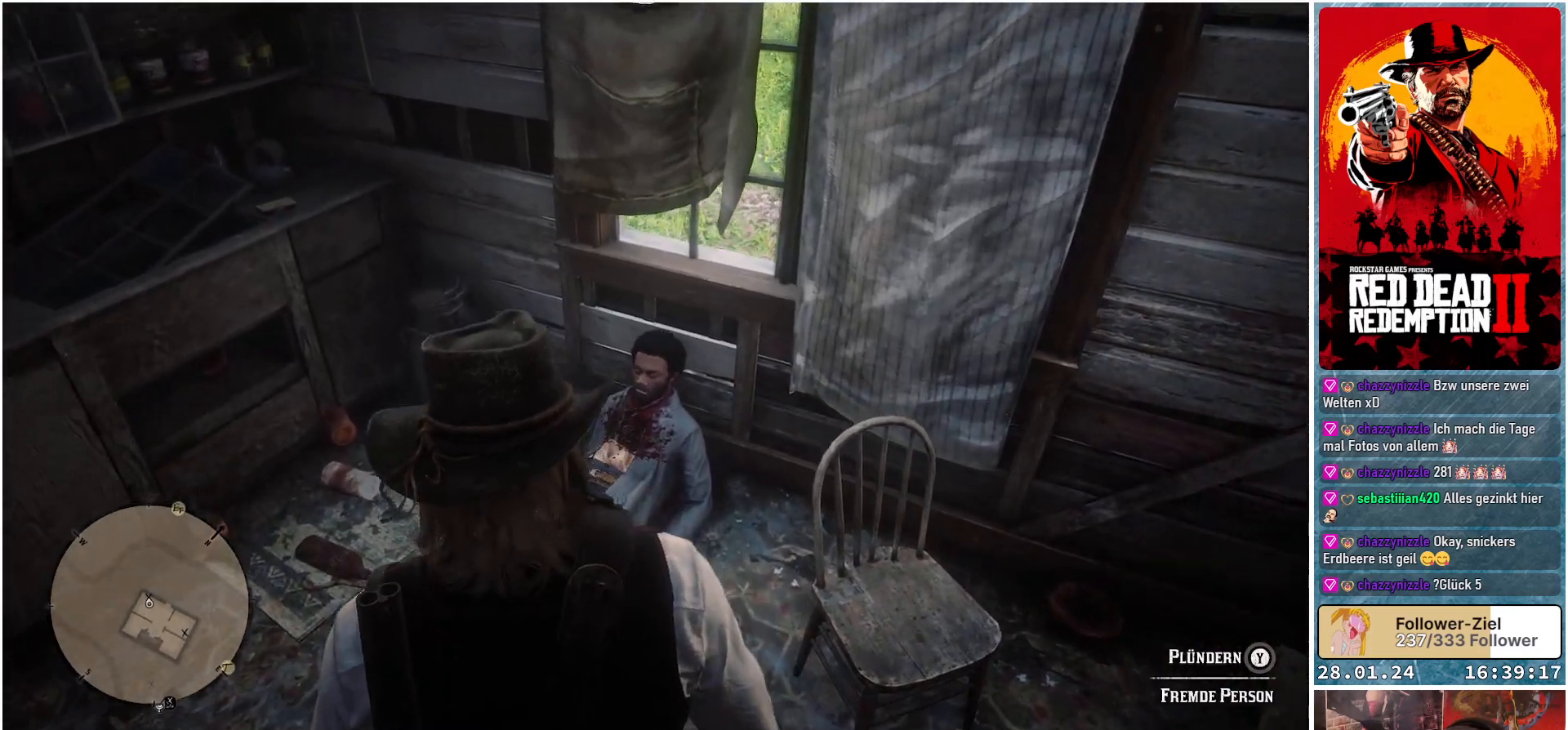
{"buttons": ["Y"], "left_stick": "center", "right_stick": "center", "events": [[134, "left_stick", "center"], [167, "Y", "down"]]}
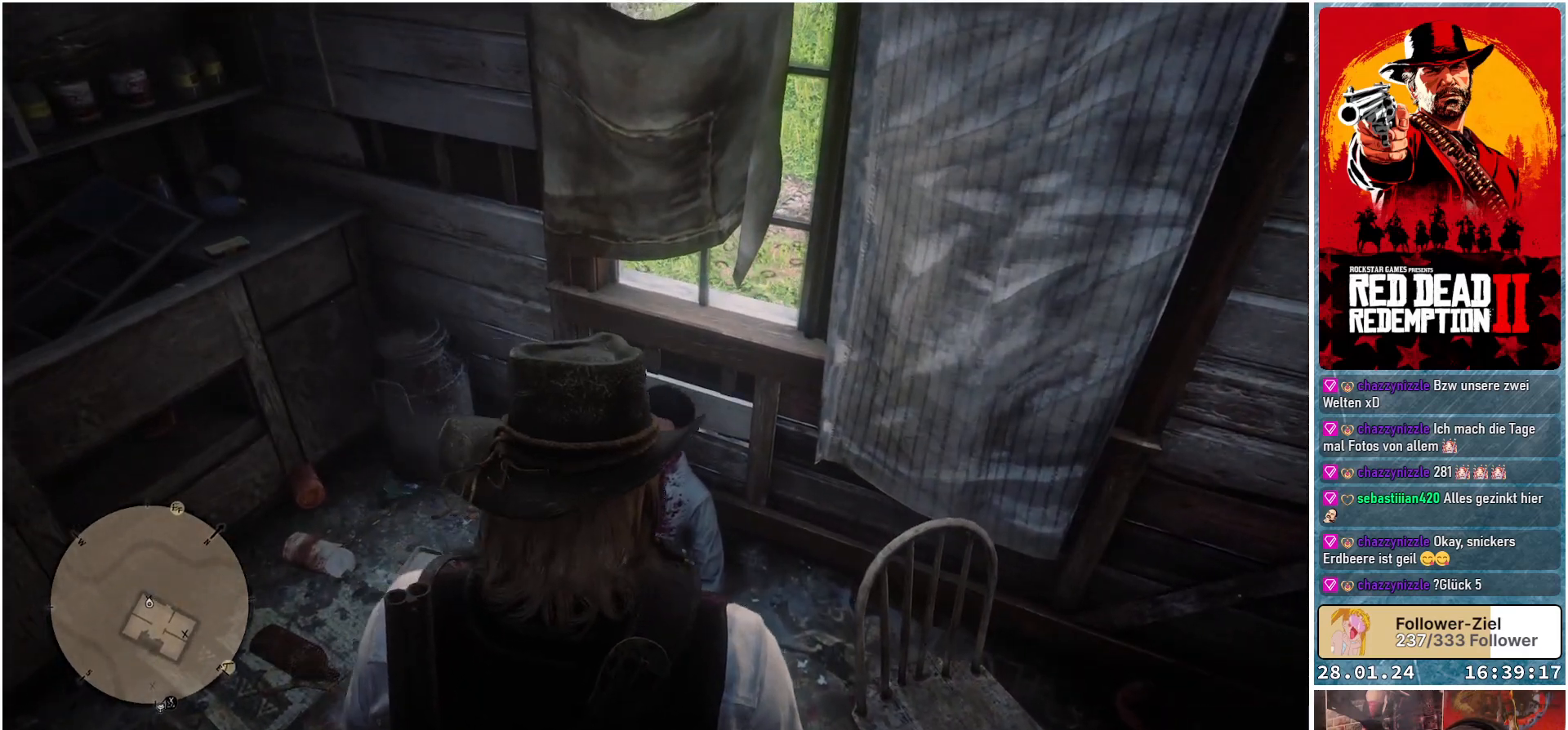
{"buttons": [], "left_stick": "center", "right_stick": "center", "events": [[450, "Y", "up"]]}
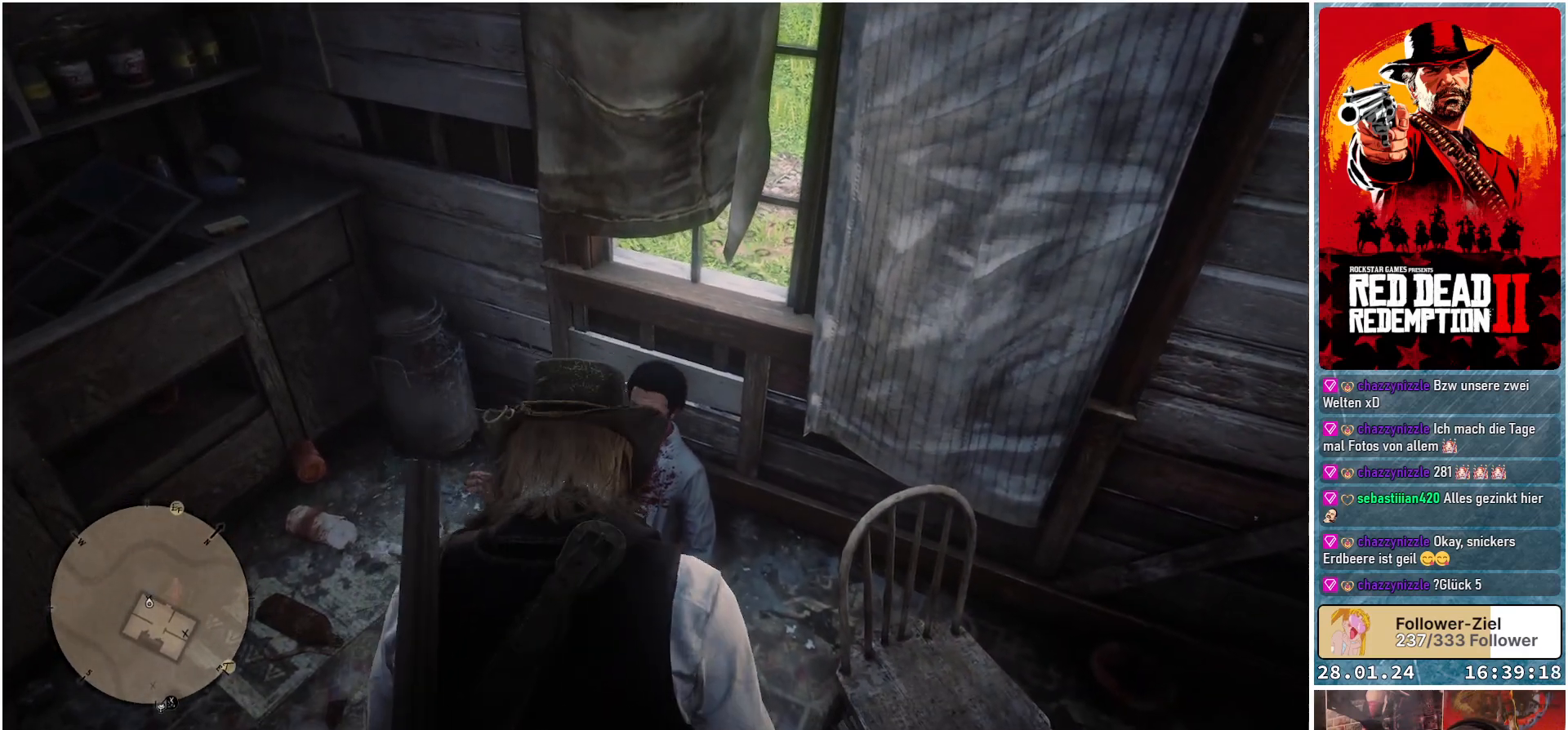
{"buttons": [], "left_stick": "center", "right_stick": "center", "events": []}
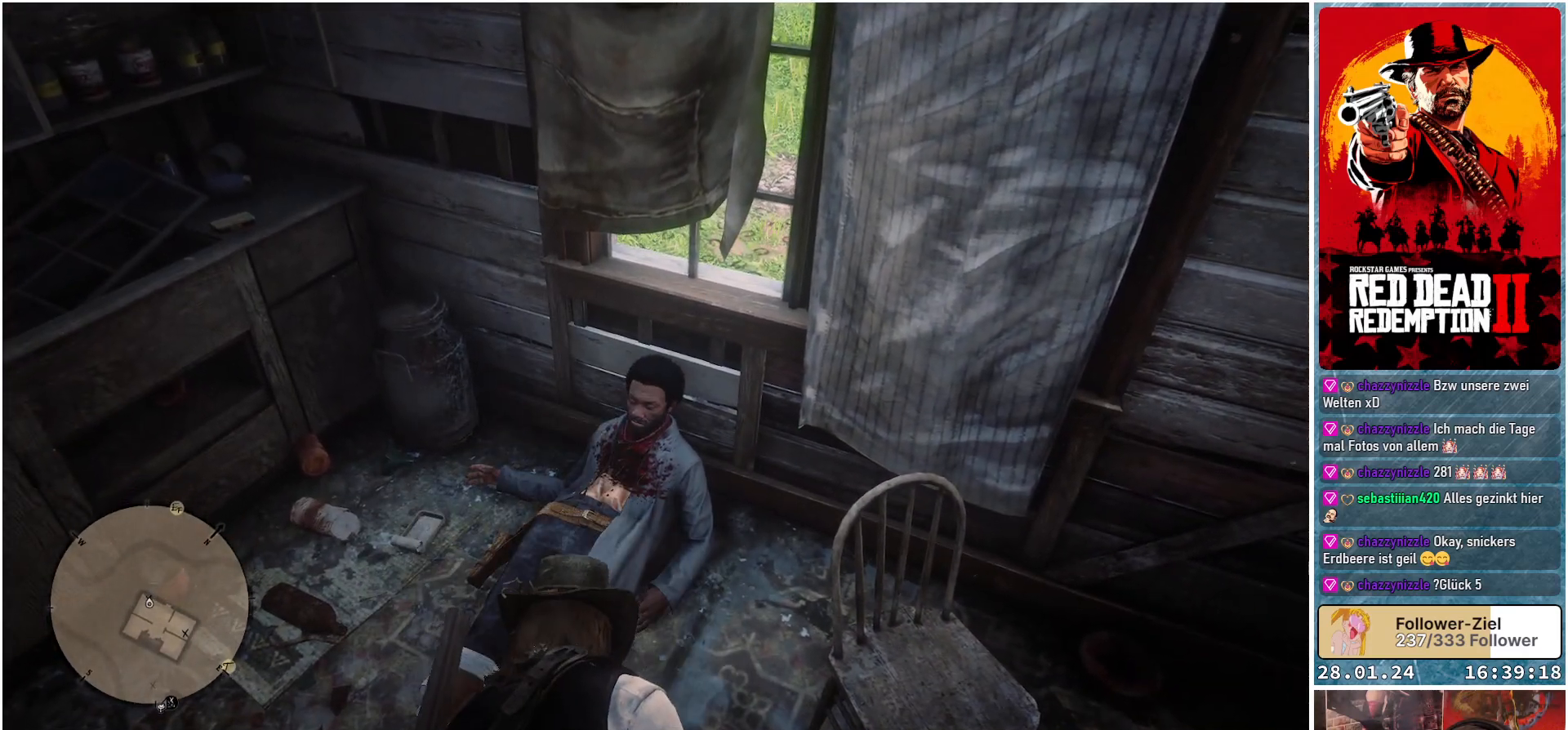
{"buttons": [], "left_stick": "center", "right_stick": "center", "events": []}
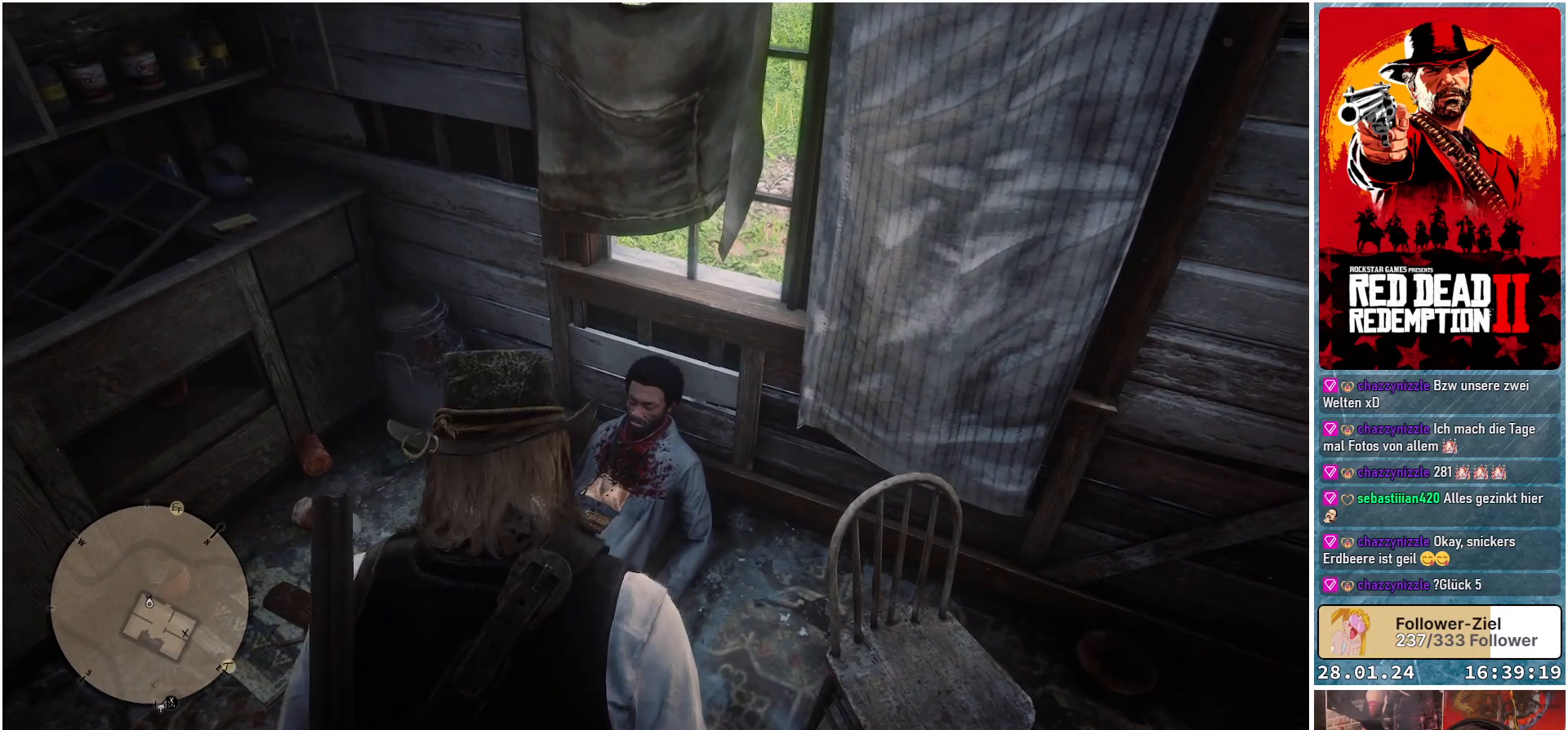
{"buttons": [], "left_stick": "up", "right_stick": "left", "events": [[50, "right_stick", "left"], [117, "left_stick", "up-left"], [417, "left_stick", "up"]]}
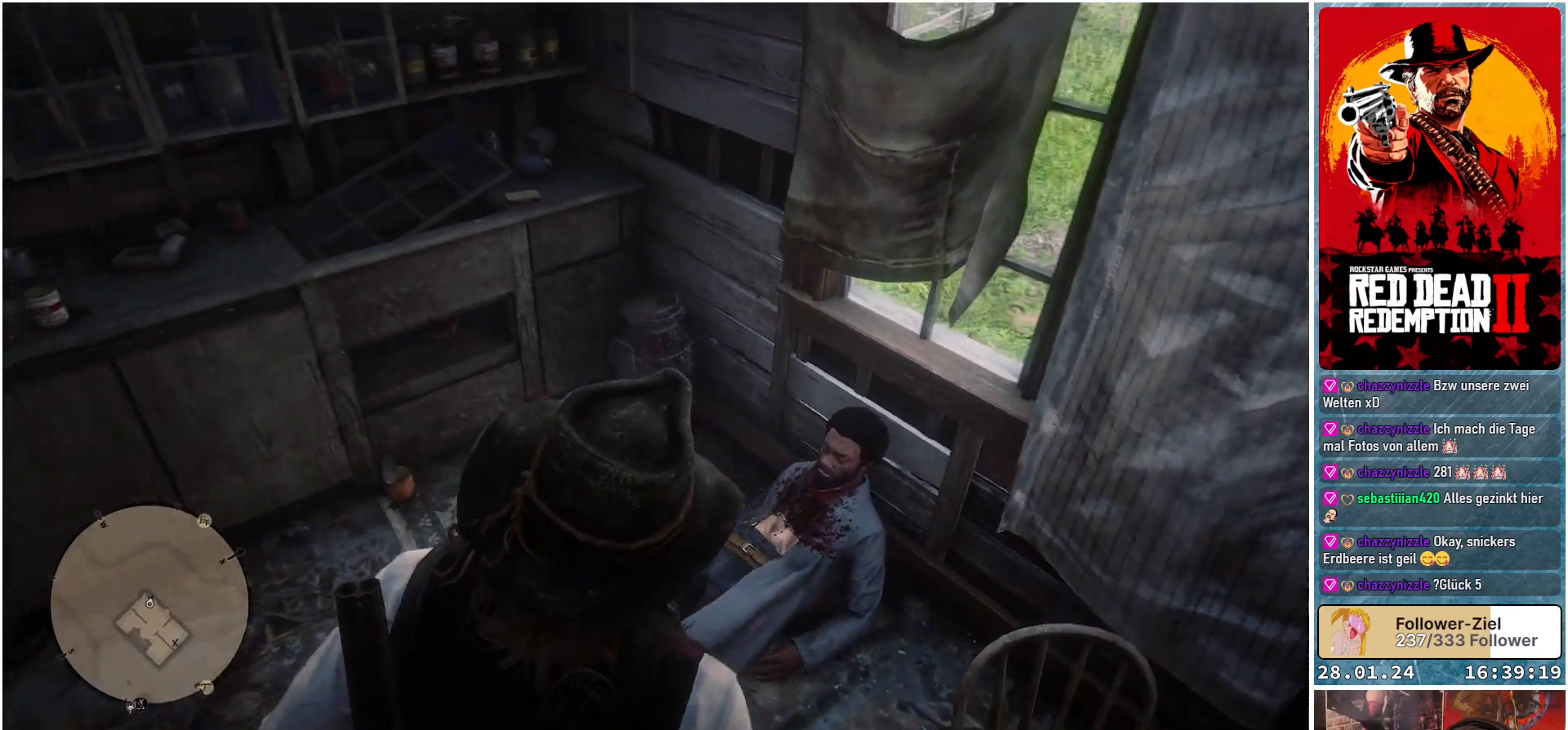
{"buttons": [], "left_stick": "up", "right_stick": "center", "events": [[117, "right_stick", "center"]]}
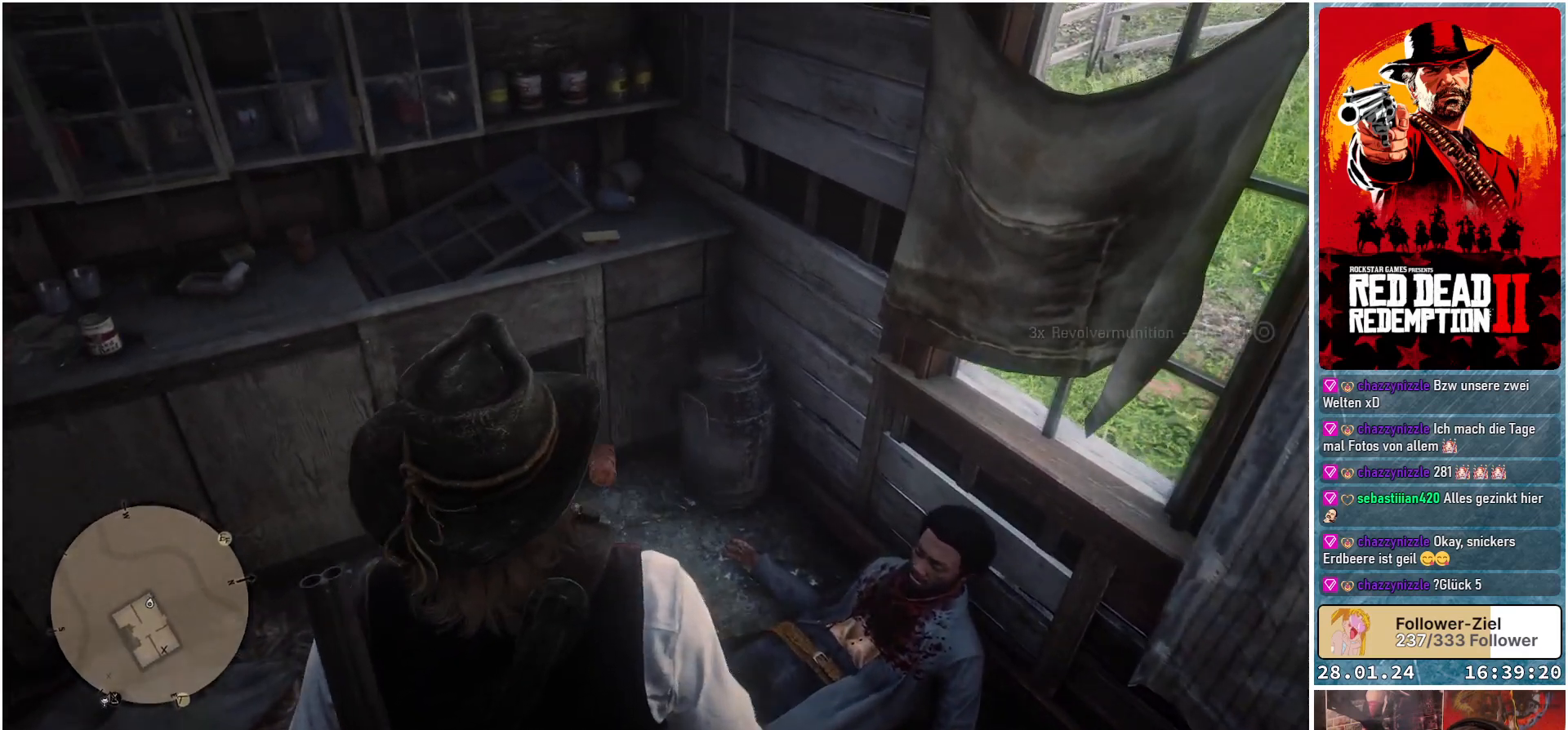
{"buttons": [], "left_stick": "up", "right_stick": "center", "events": []}
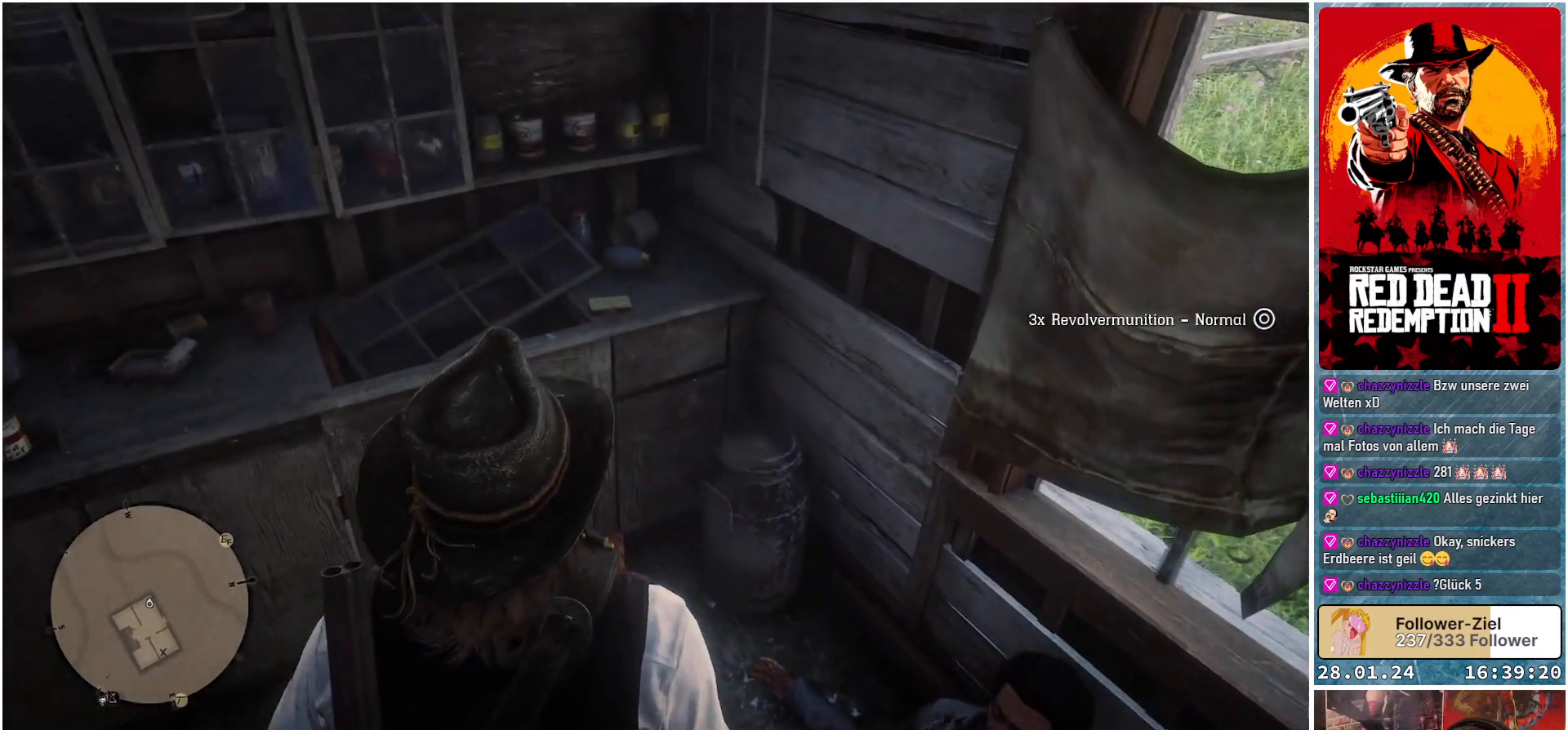
{"buttons": [], "left_stick": "center", "right_stick": "down-left", "events": [[300, "right_stick", "down-left"], [500, "left_stick", "center"]]}
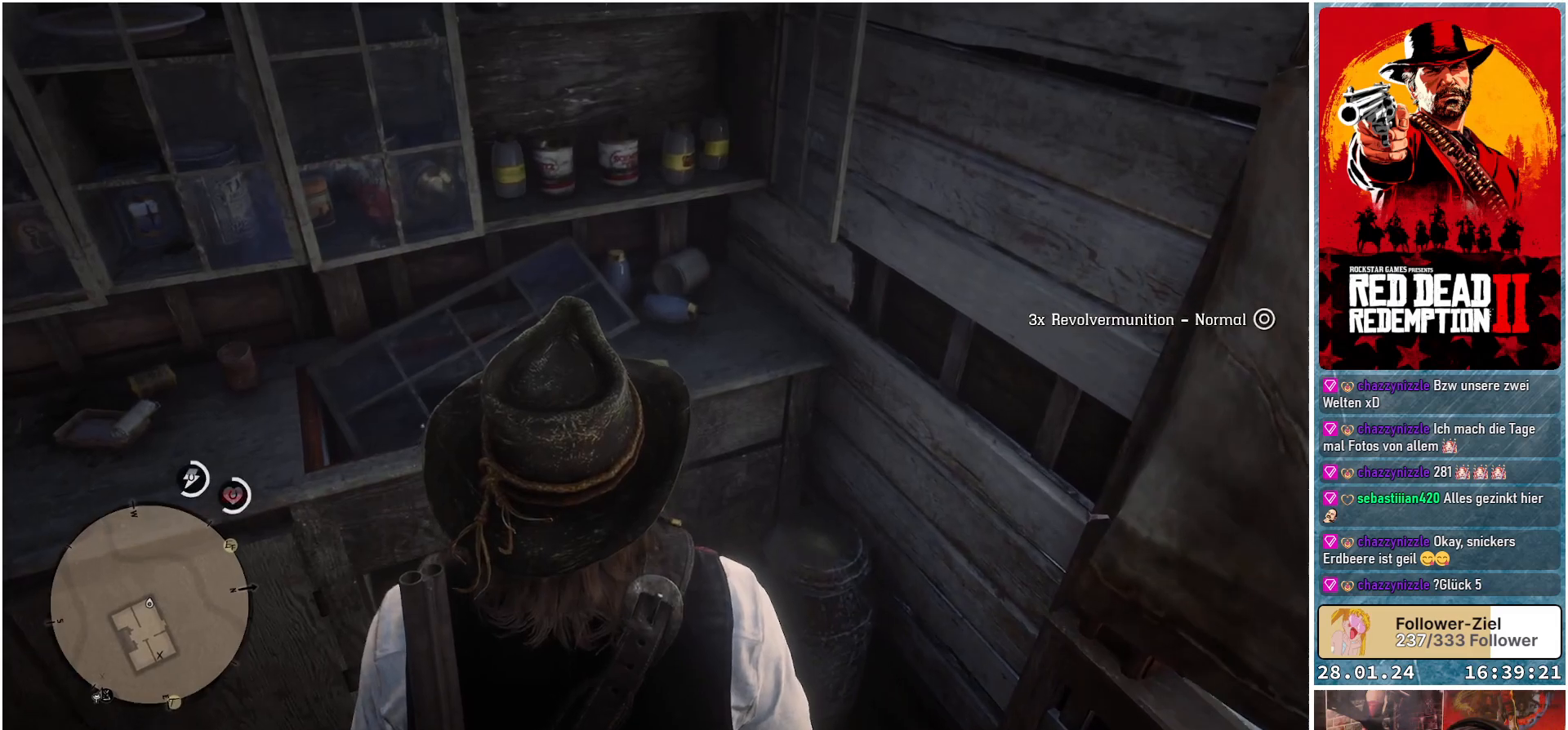
{"buttons": [], "left_stick": "center", "right_stick": "center", "events": [[417, "right_stick", "center"]]}
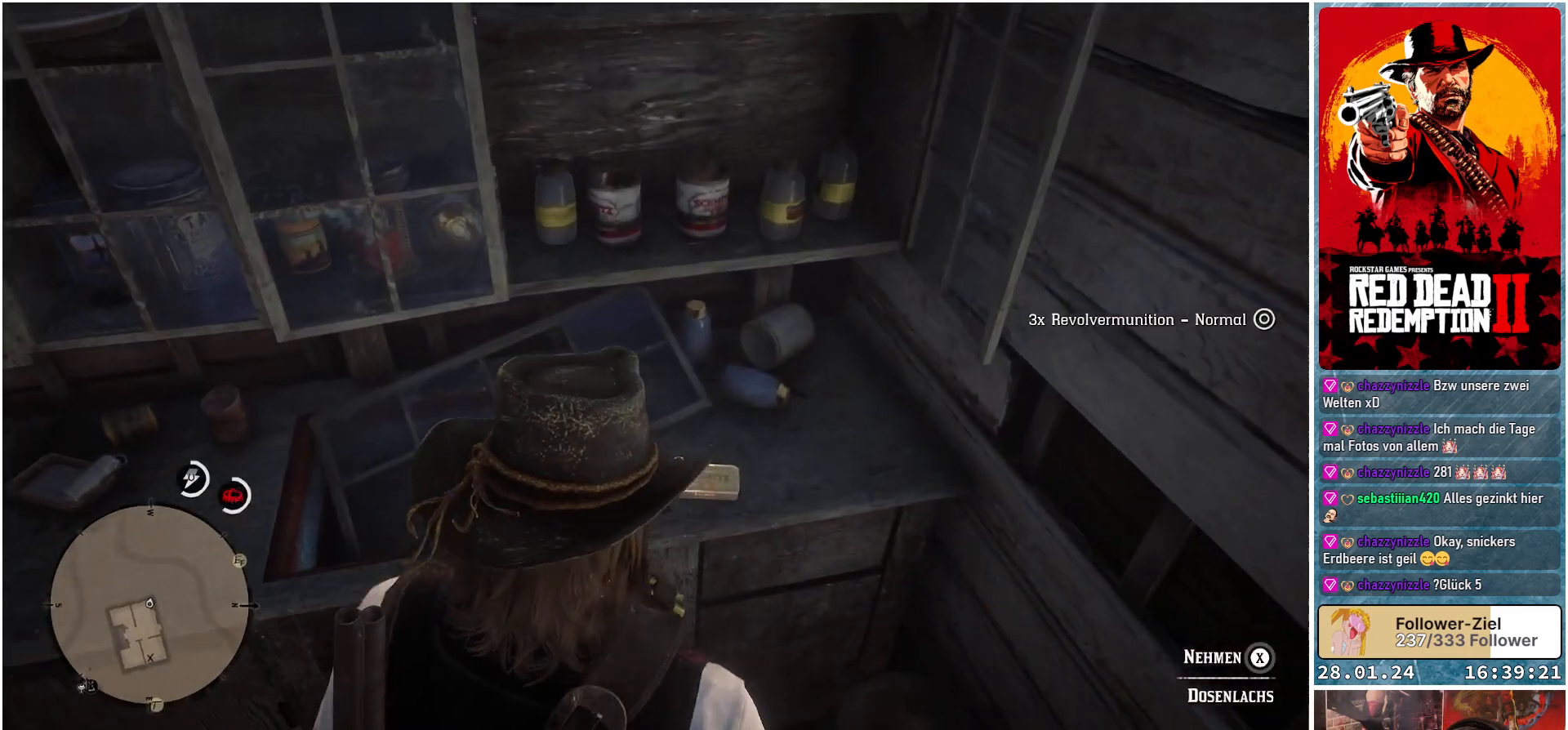
{"buttons": ["X"], "left_stick": "center", "right_stick": "center", "events": [[283, "X", "down"]]}
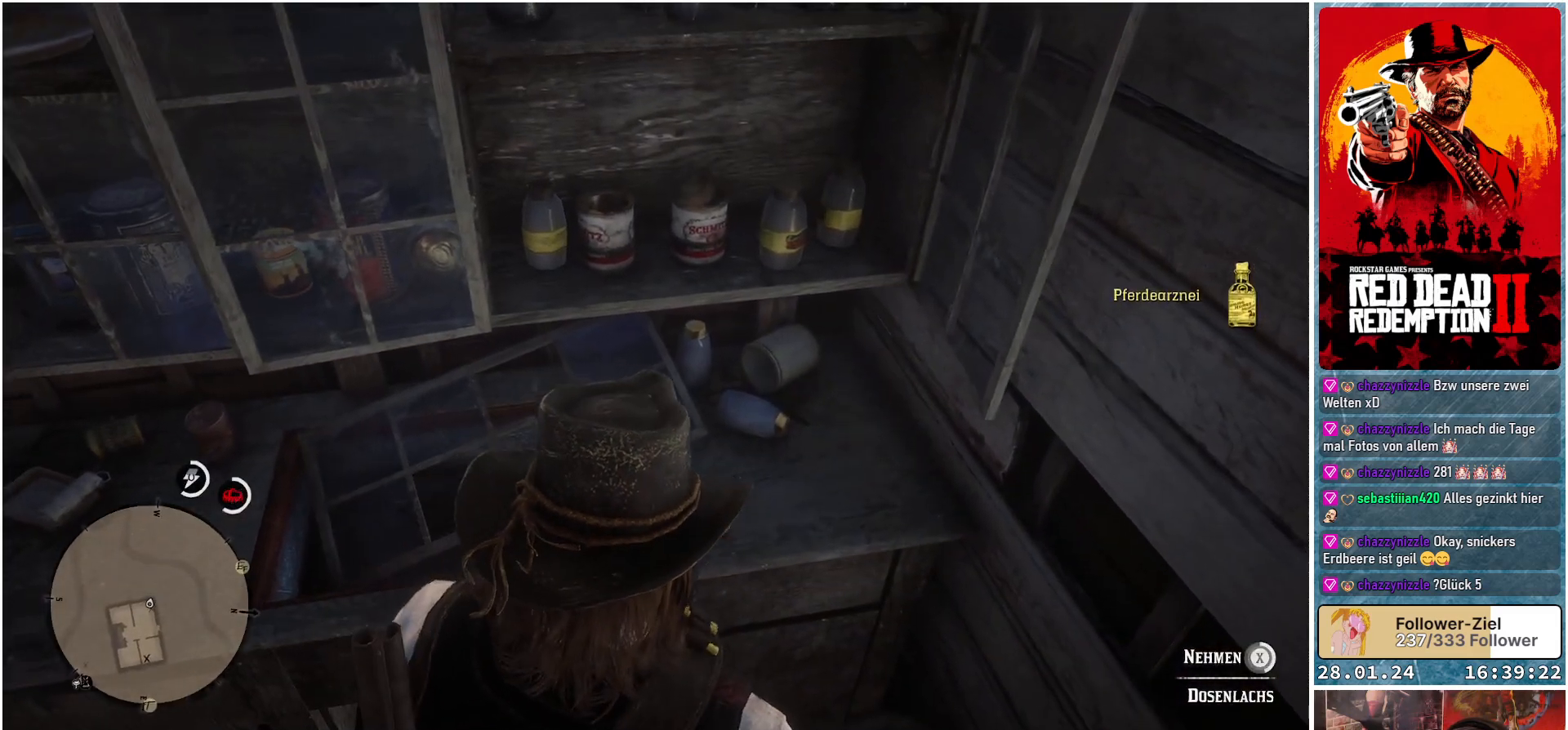
{"buttons": [], "left_stick": "center", "right_stick": "center", "events": [[417, "X", "up"]]}
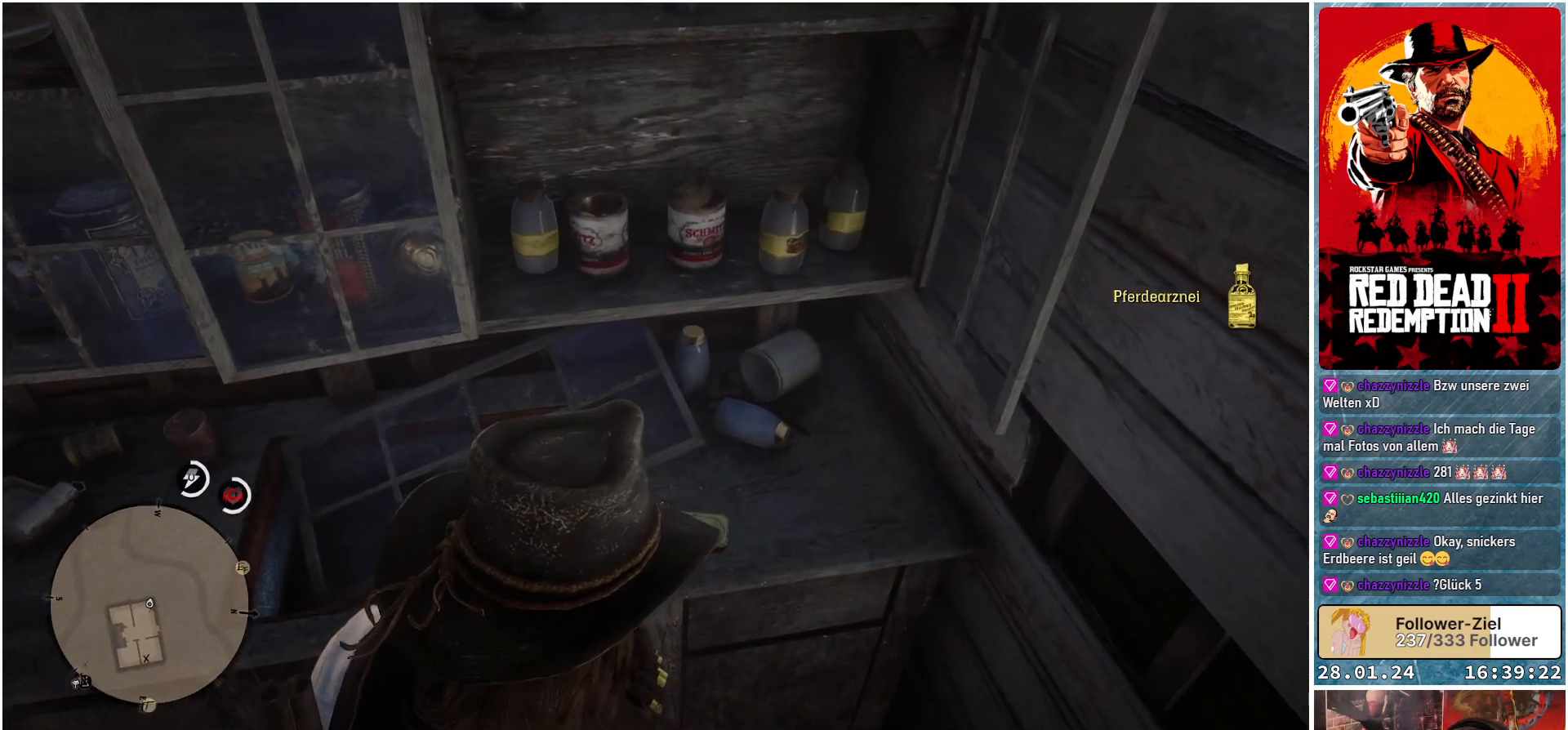
{"buttons": [], "left_stick": "center", "right_stick": "left", "events": [[200, "right_stick", "left"]]}
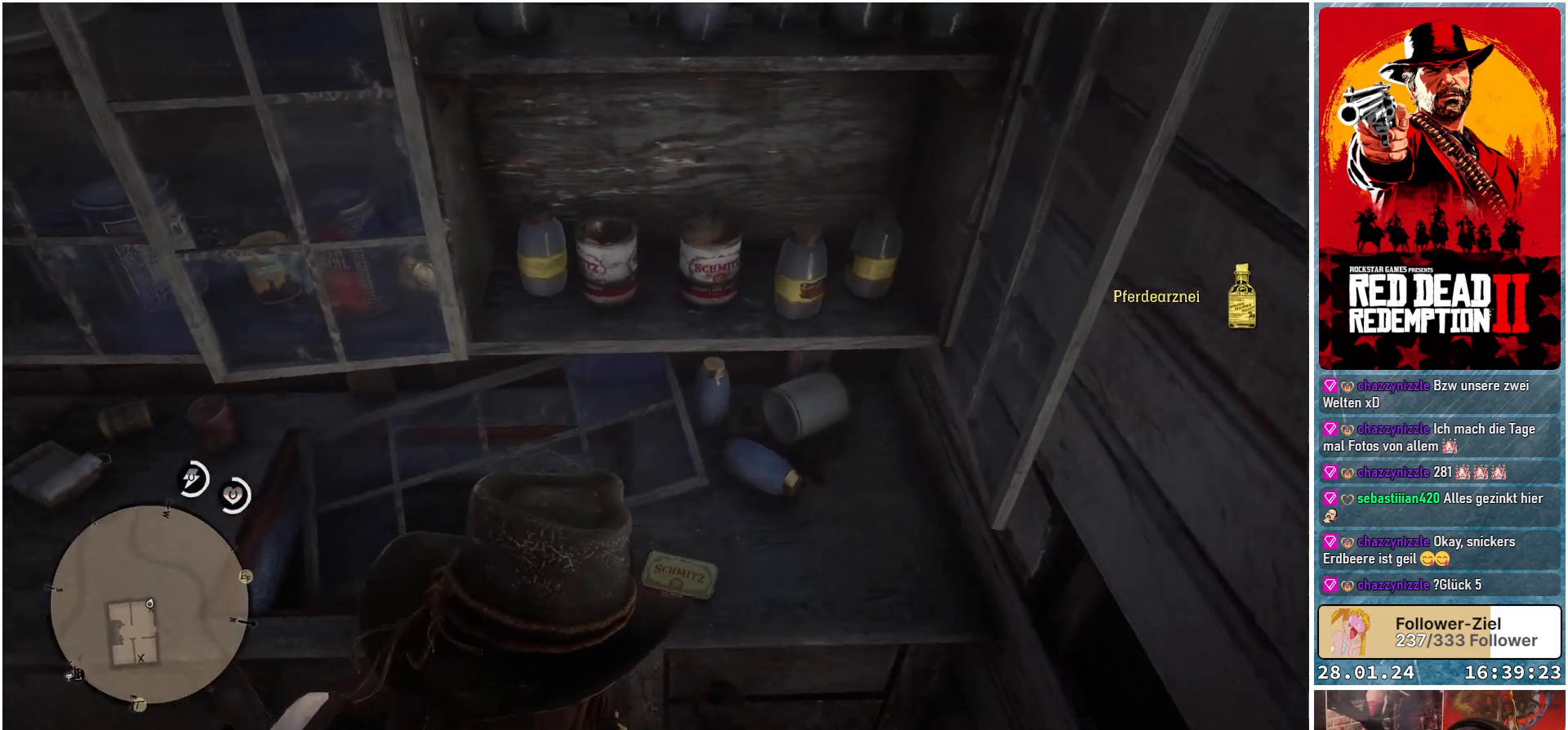
{"buttons": [], "left_stick": "left", "right_stick": "center", "events": [[317, "right_stick", "center"], [451, "left_stick", "left"]]}
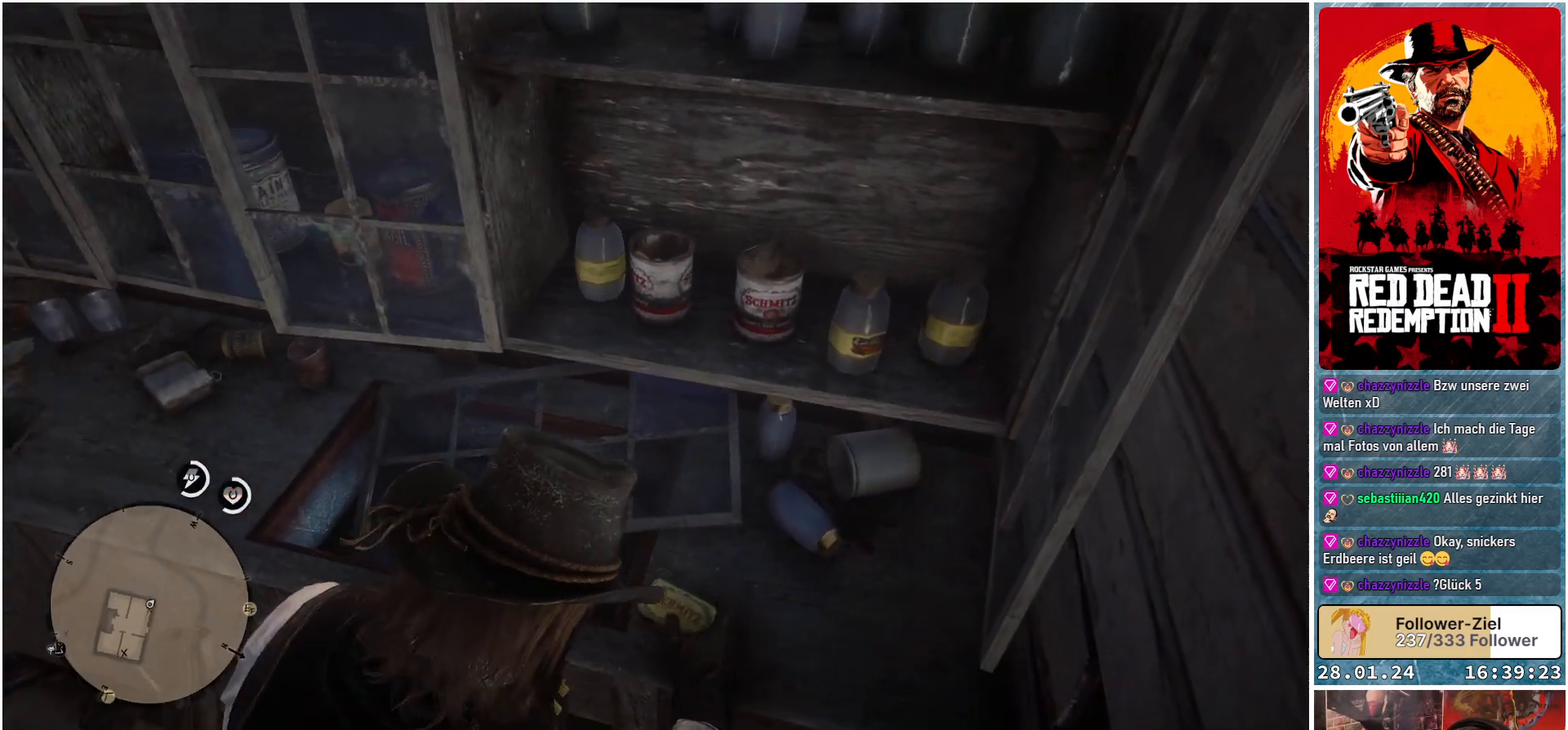
{"buttons": [], "left_stick": "left", "right_stick": "left", "events": [[250, "right_stick", "left"]]}
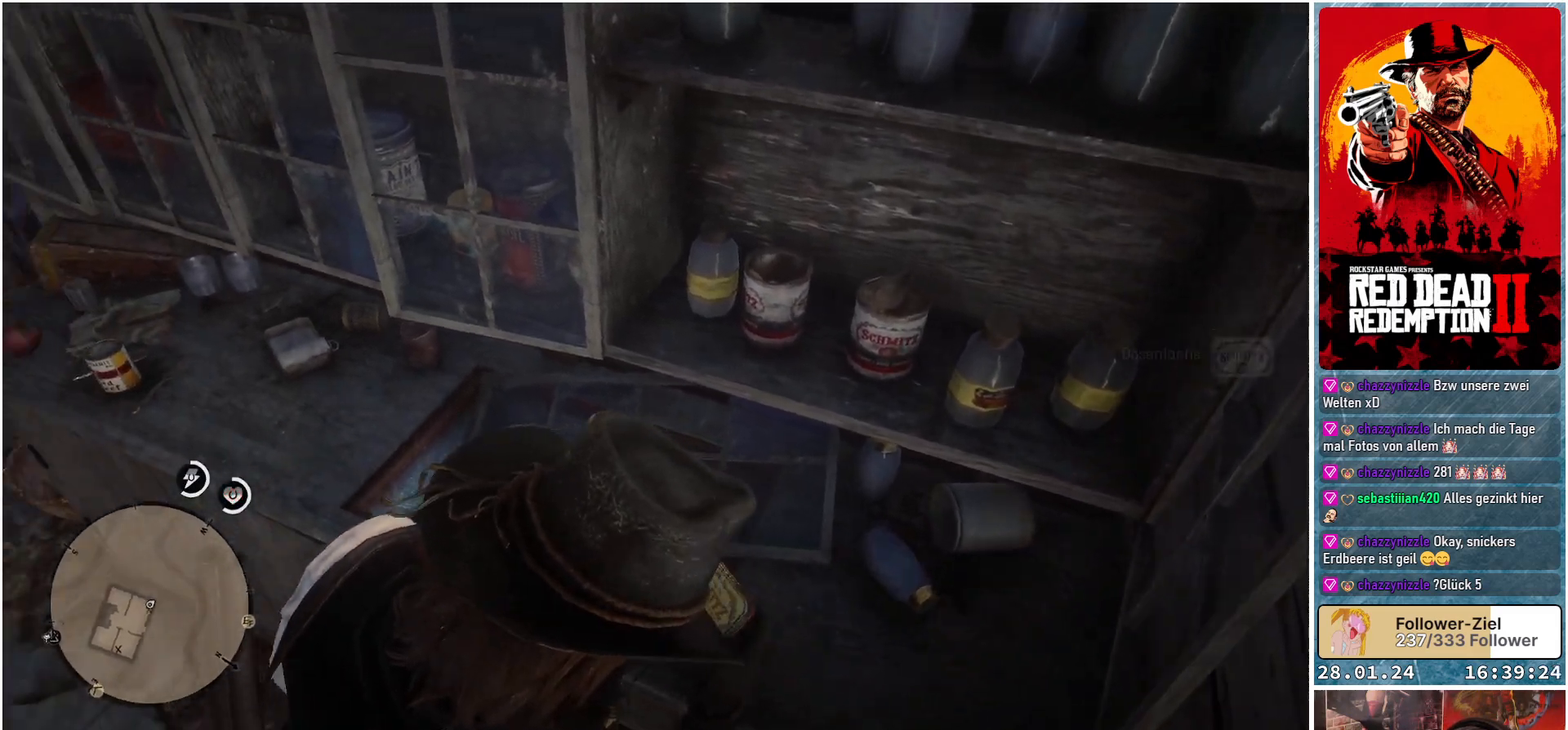
{"buttons": [], "left_stick": "up-left", "right_stick": "center", "events": [[334, "right_stick", "center"], [351, "left_stick", "up-left"]]}
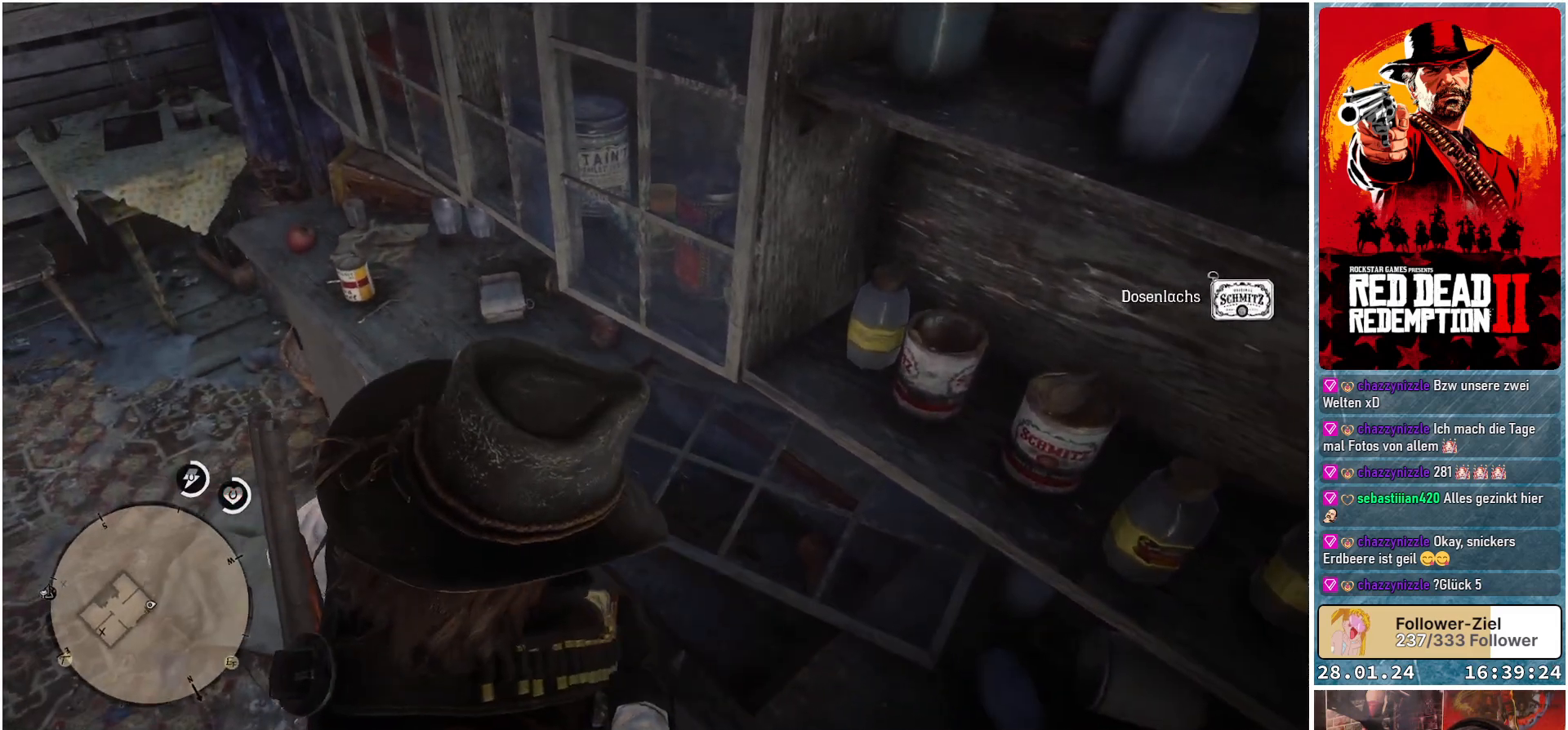
{"buttons": [], "left_stick": "up-left", "right_stick": "center", "events": []}
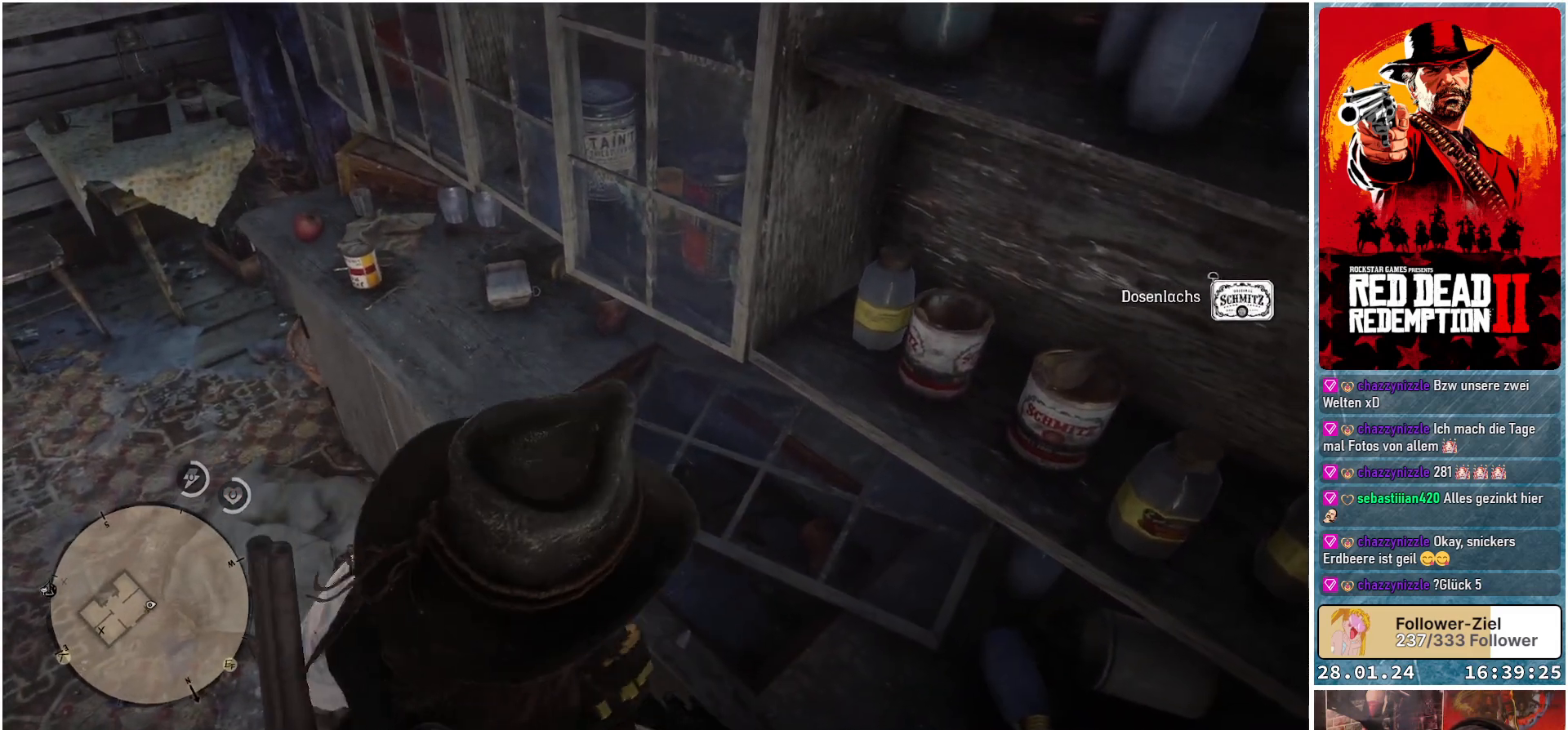
{"buttons": [], "left_stick": "up-left", "right_stick": "center", "events": []}
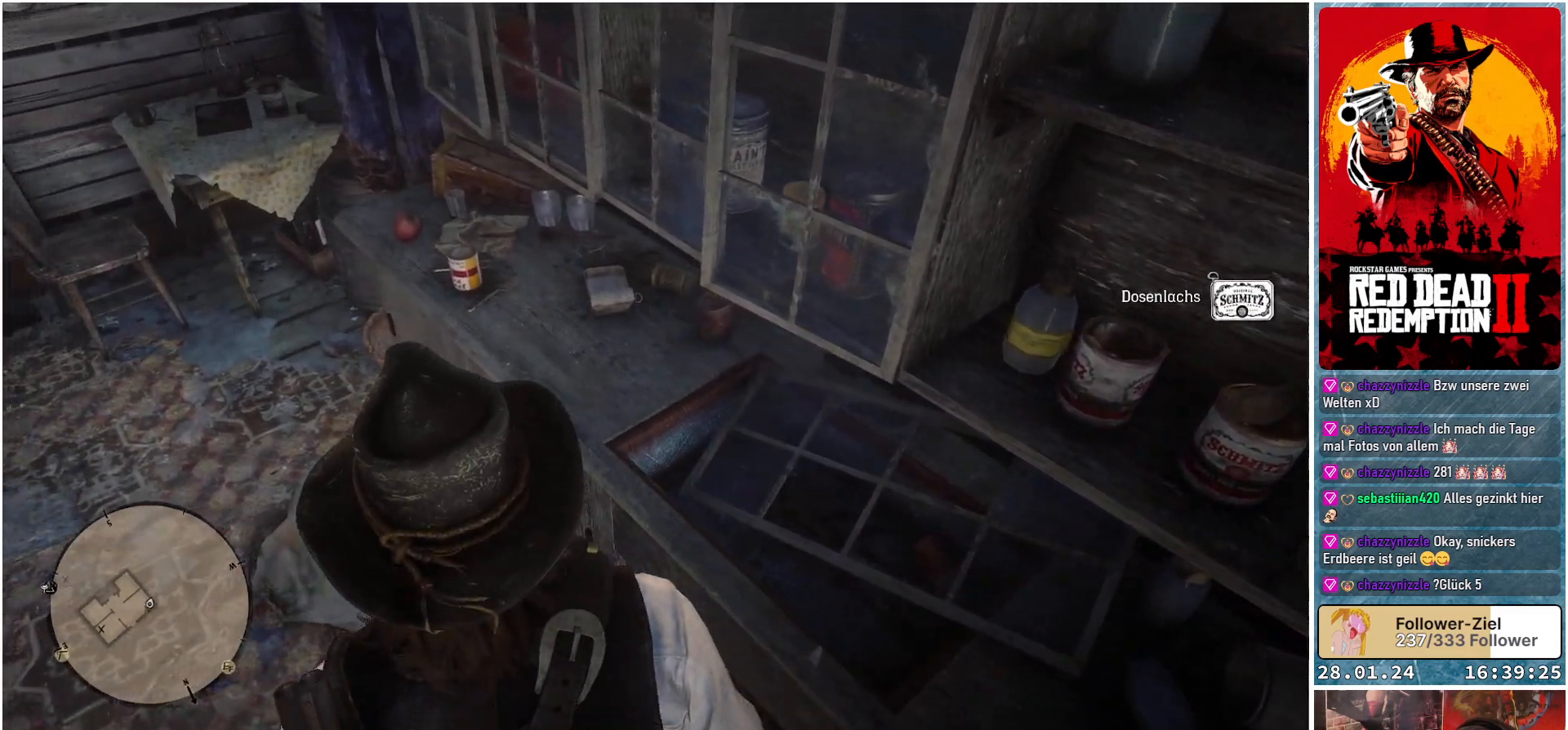
{"buttons": [], "left_stick": "up", "right_stick": "center", "events": [[350, "left_stick", "up"]]}
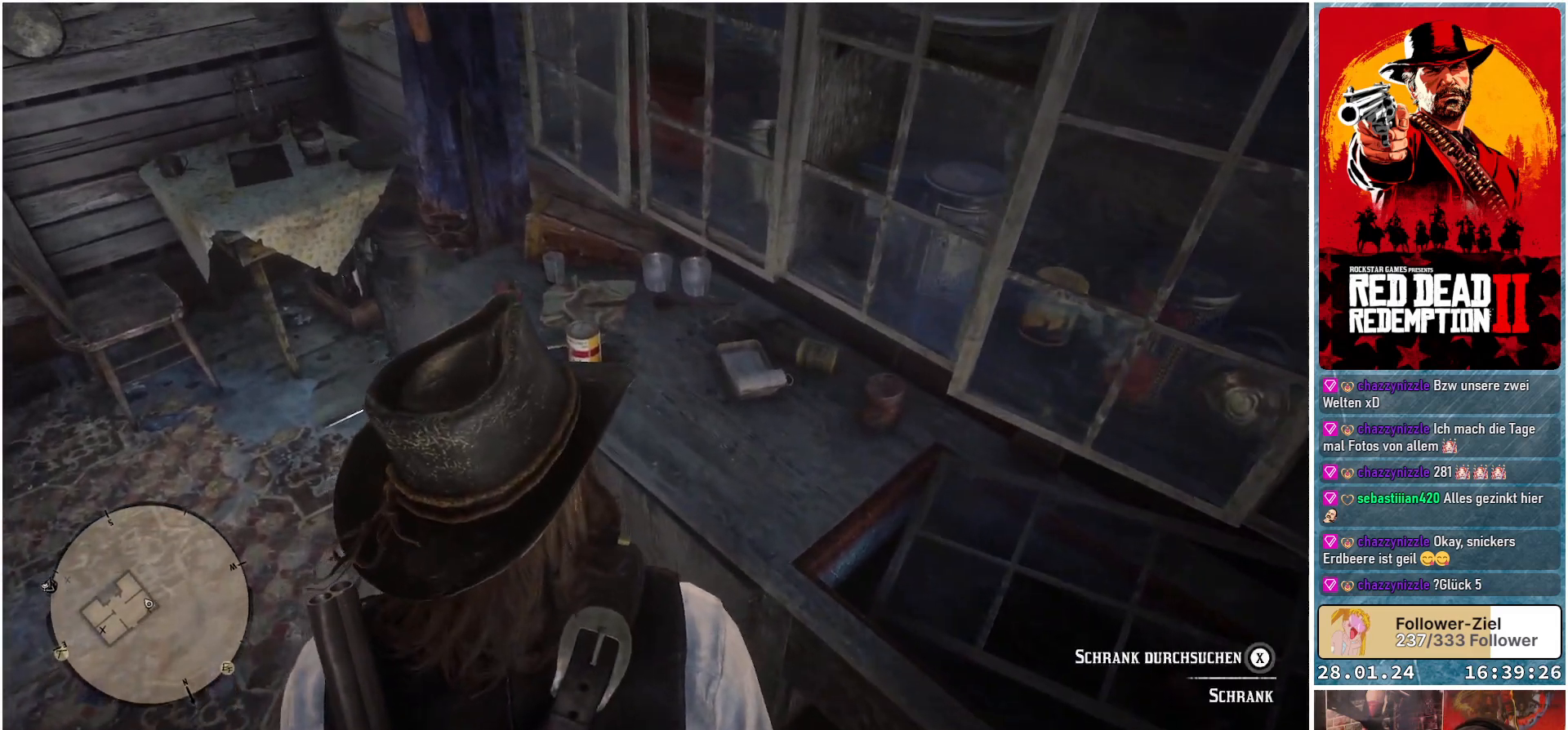
{"buttons": ["X"], "left_stick": "center", "right_stick": "center", "events": [[83, "left_stick", "center"], [333, "X", "down"]]}